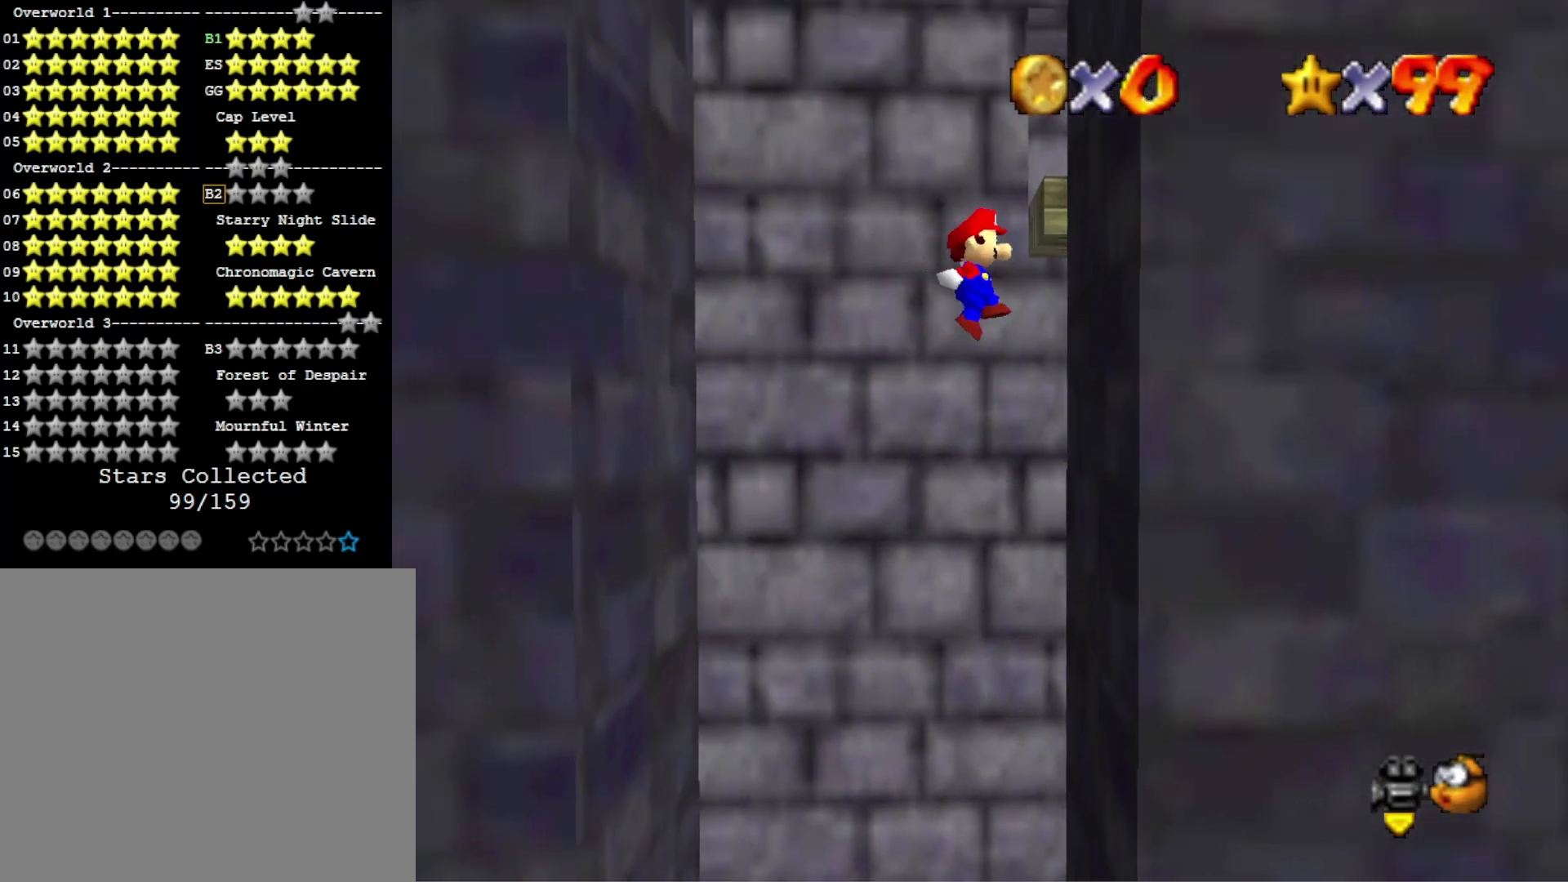
Gameplay with a controller (PlayStation layout); each line is a JSON object with the inputs held at the frame after it. "events" lists button and stick changes between this image and that frame as [ms after this image, input, new state], when the widget could be followed in between.
{"buttons": ["CROSS"], "left_stick": "left", "right_stick": "center", "events": [[67, "CROSS", "up"], [133, "left_stick", "center"], [200, "CROSS", "down"], [200, "left_stick", "left"]]}
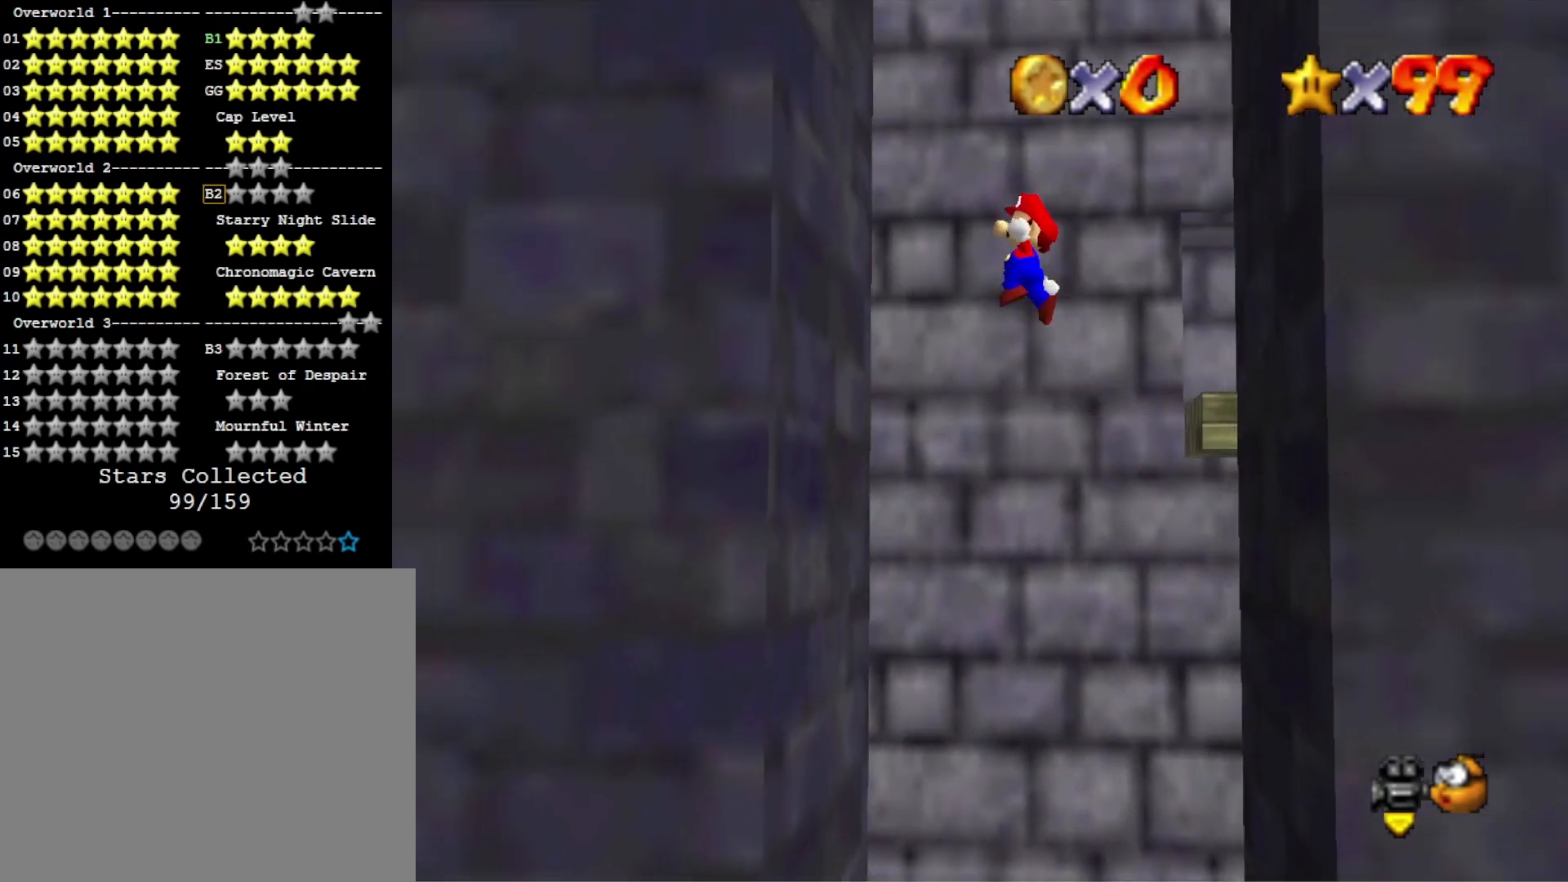
{"buttons": ["CROSS"], "left_stick": "right", "right_stick": "center", "events": [[133, "CROSS", "up"], [300, "CROSS", "down"], [367, "left_stick", "right"]]}
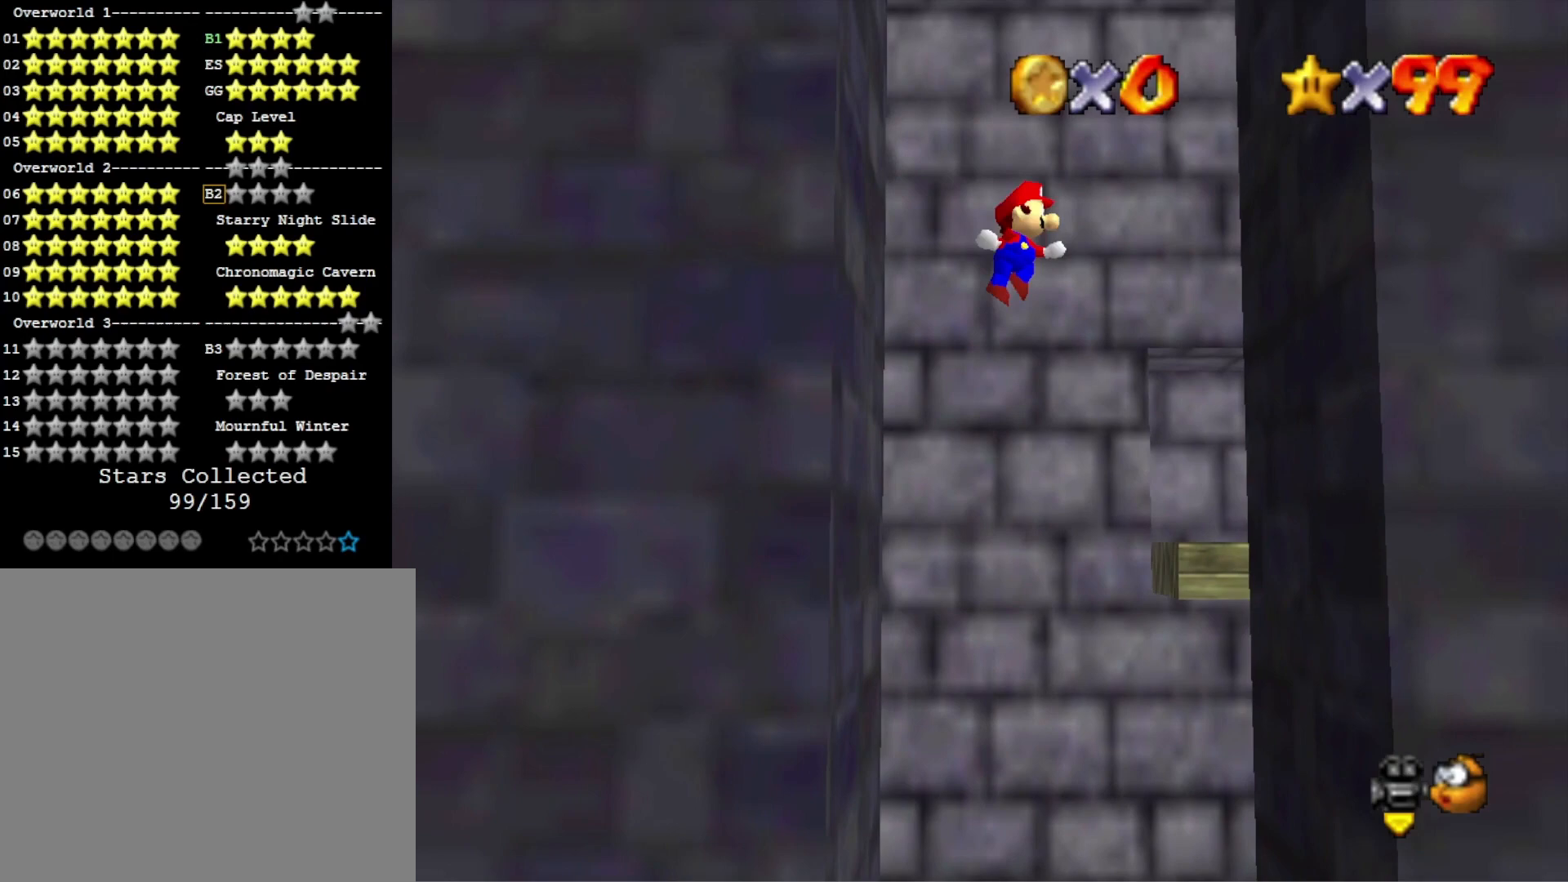
{"buttons": ["CROSS"], "left_stick": "left", "right_stick": "center", "events": [[167, "CROSS", "up"], [467, "CROSS", "down"], [500, "left_stick", "left"]]}
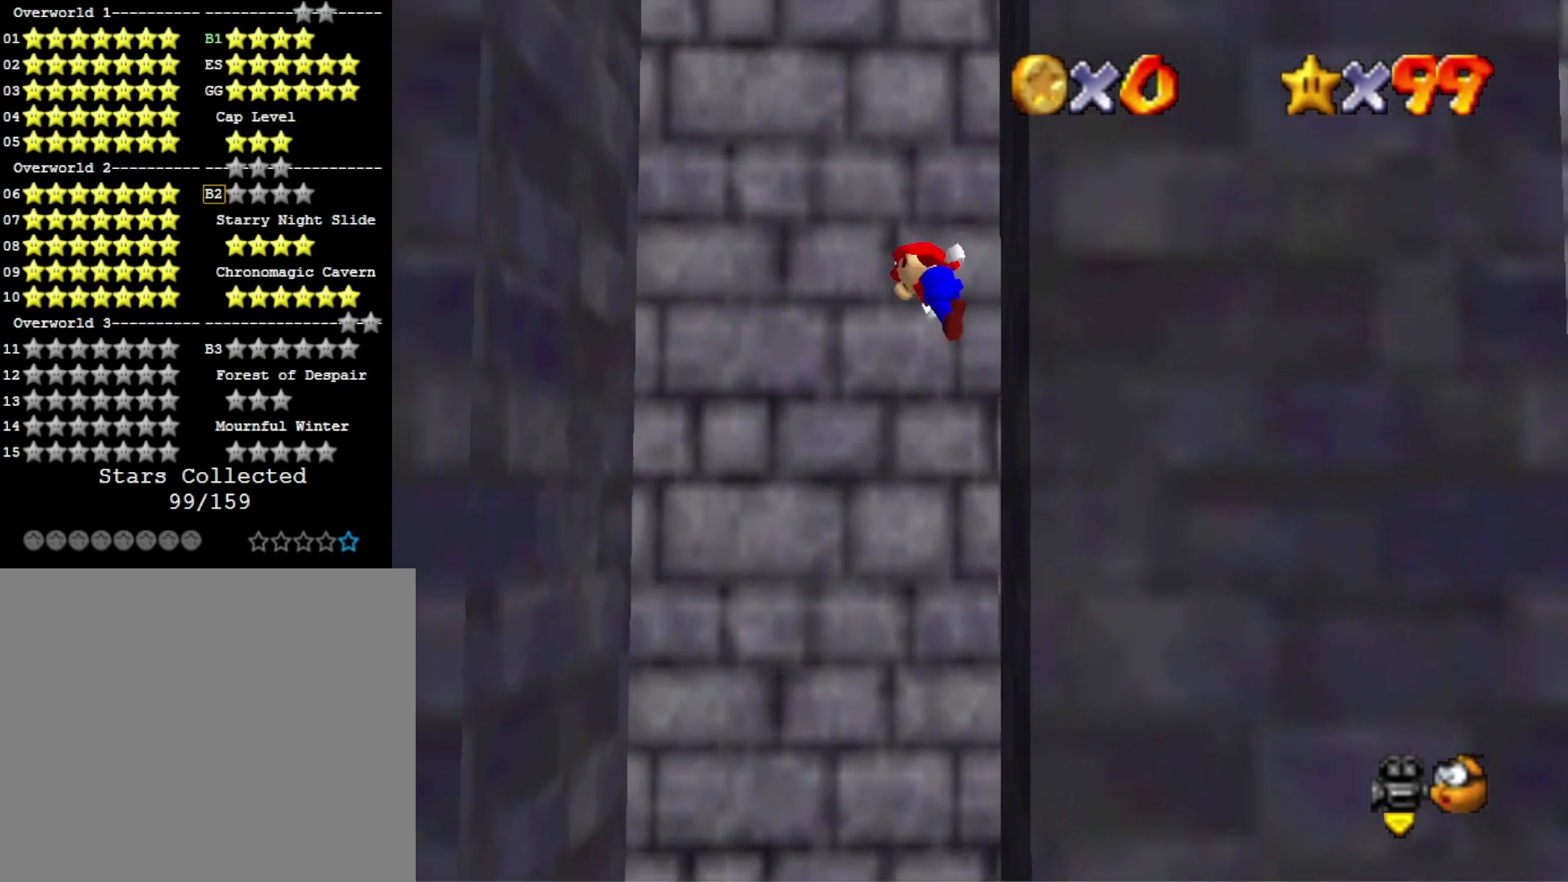
{"buttons": [], "left_stick": "left", "right_stick": "center", "events": [[267, "CROSS", "up"]]}
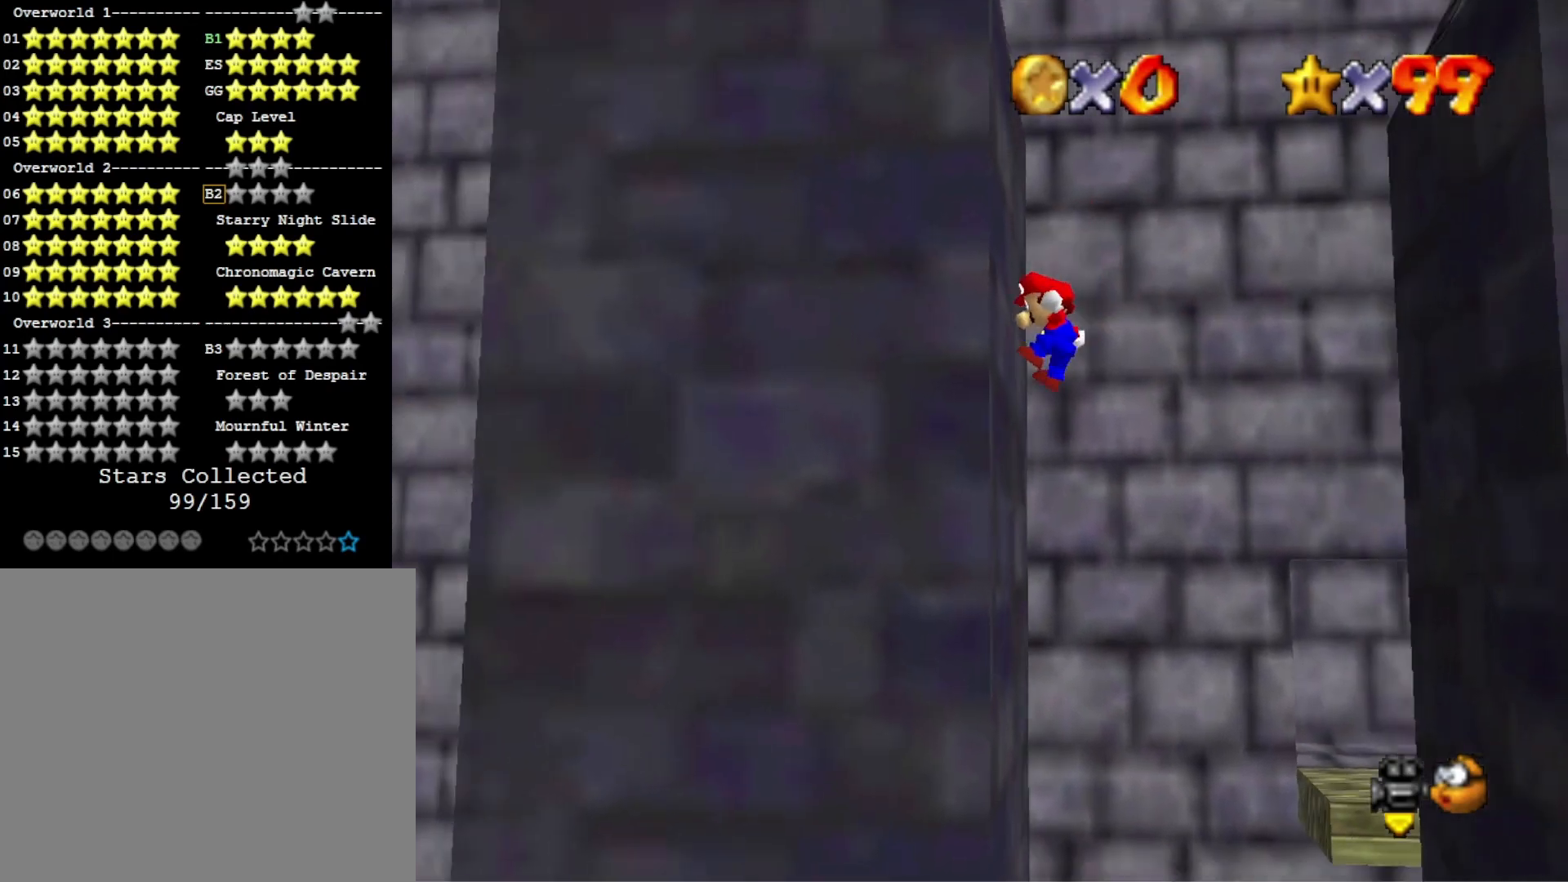
{"buttons": [], "left_stick": "right", "right_stick": "center", "events": [[100, "CROSS", "down"], [100, "left_stick", "center"], [133, "CROSS", "up"], [167, "left_stick", "right"]]}
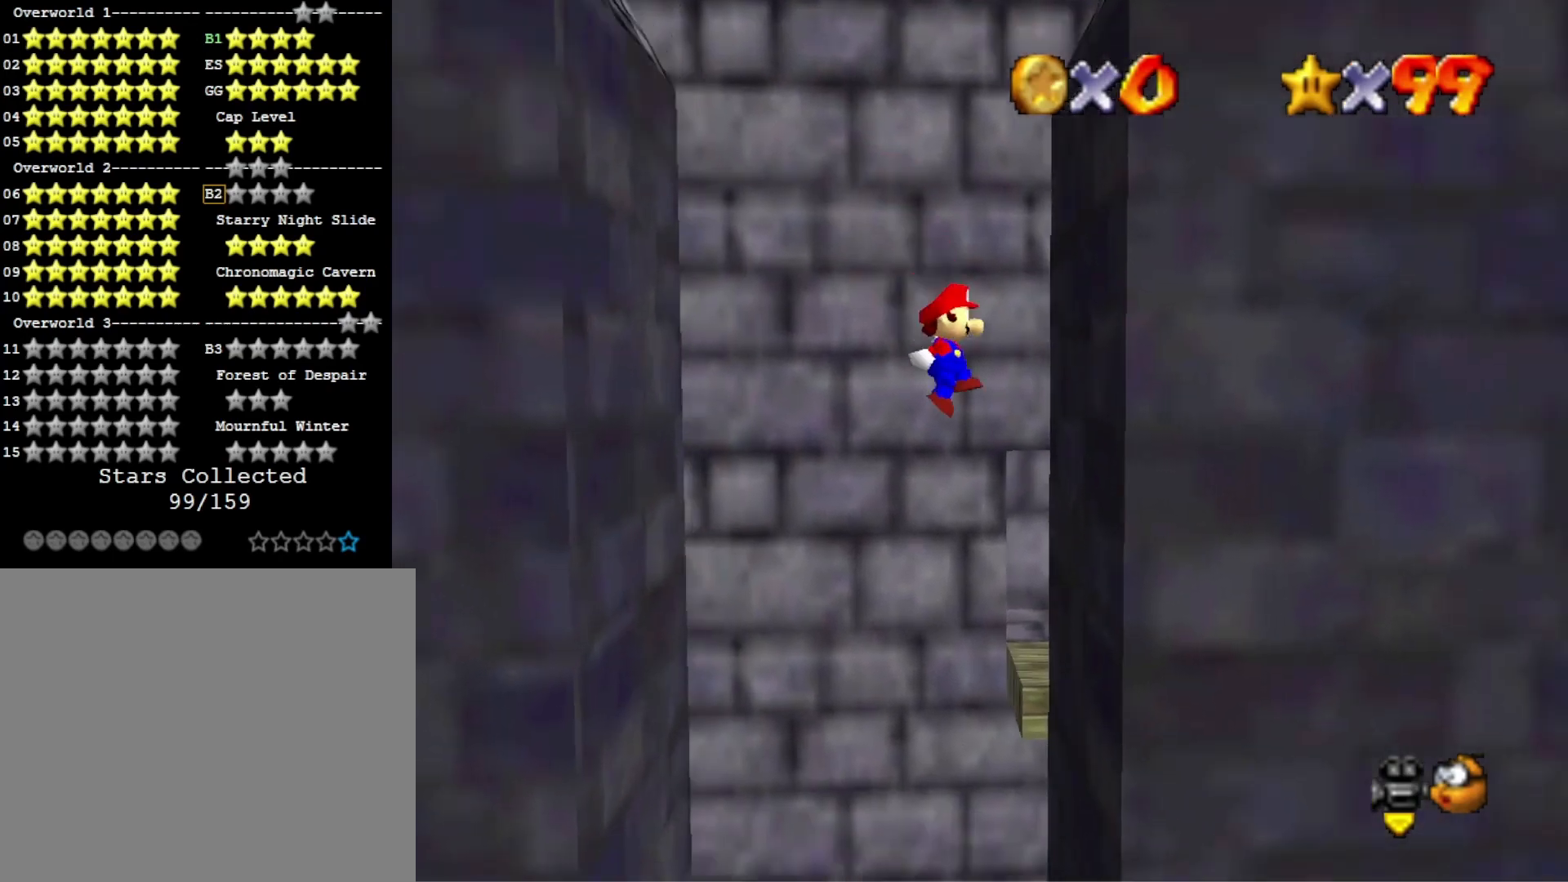
{"buttons": ["CROSS"], "left_stick": "left", "right_stick": "center", "events": [[200, "left_stick", "left"], [233, "CROSS", "down"]]}
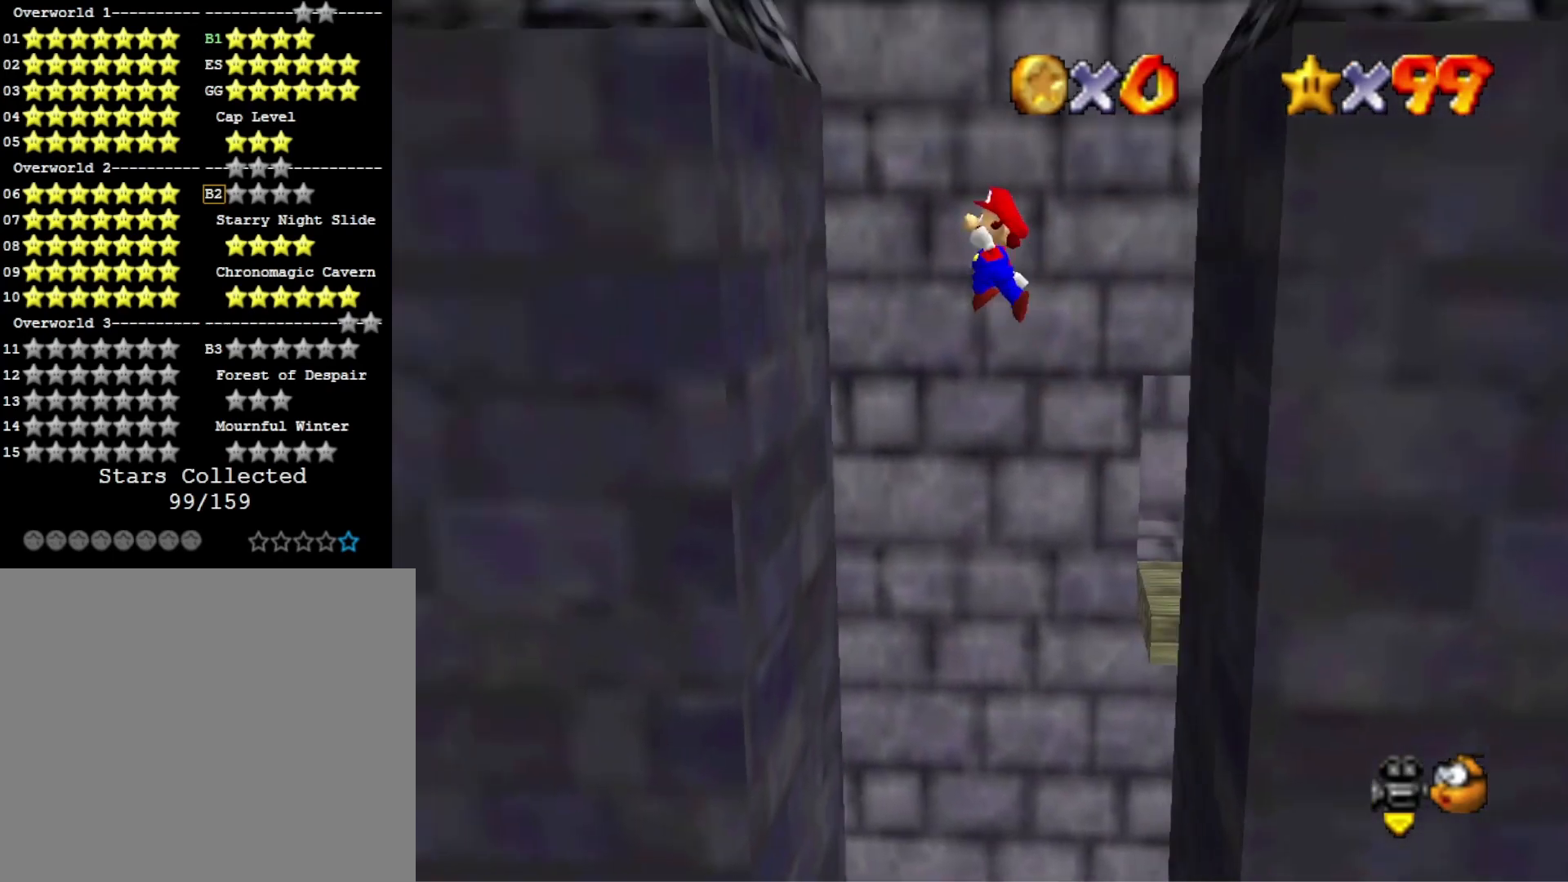
{"buttons": ["CROSS"], "left_stick": "up-right", "right_stick": "center", "events": [[167, "CROSS", "up"], [167, "right_stick", "down-left"], [300, "right_stick", "center"], [400, "CROSS", "down"], [433, "left_stick", "up-right"]]}
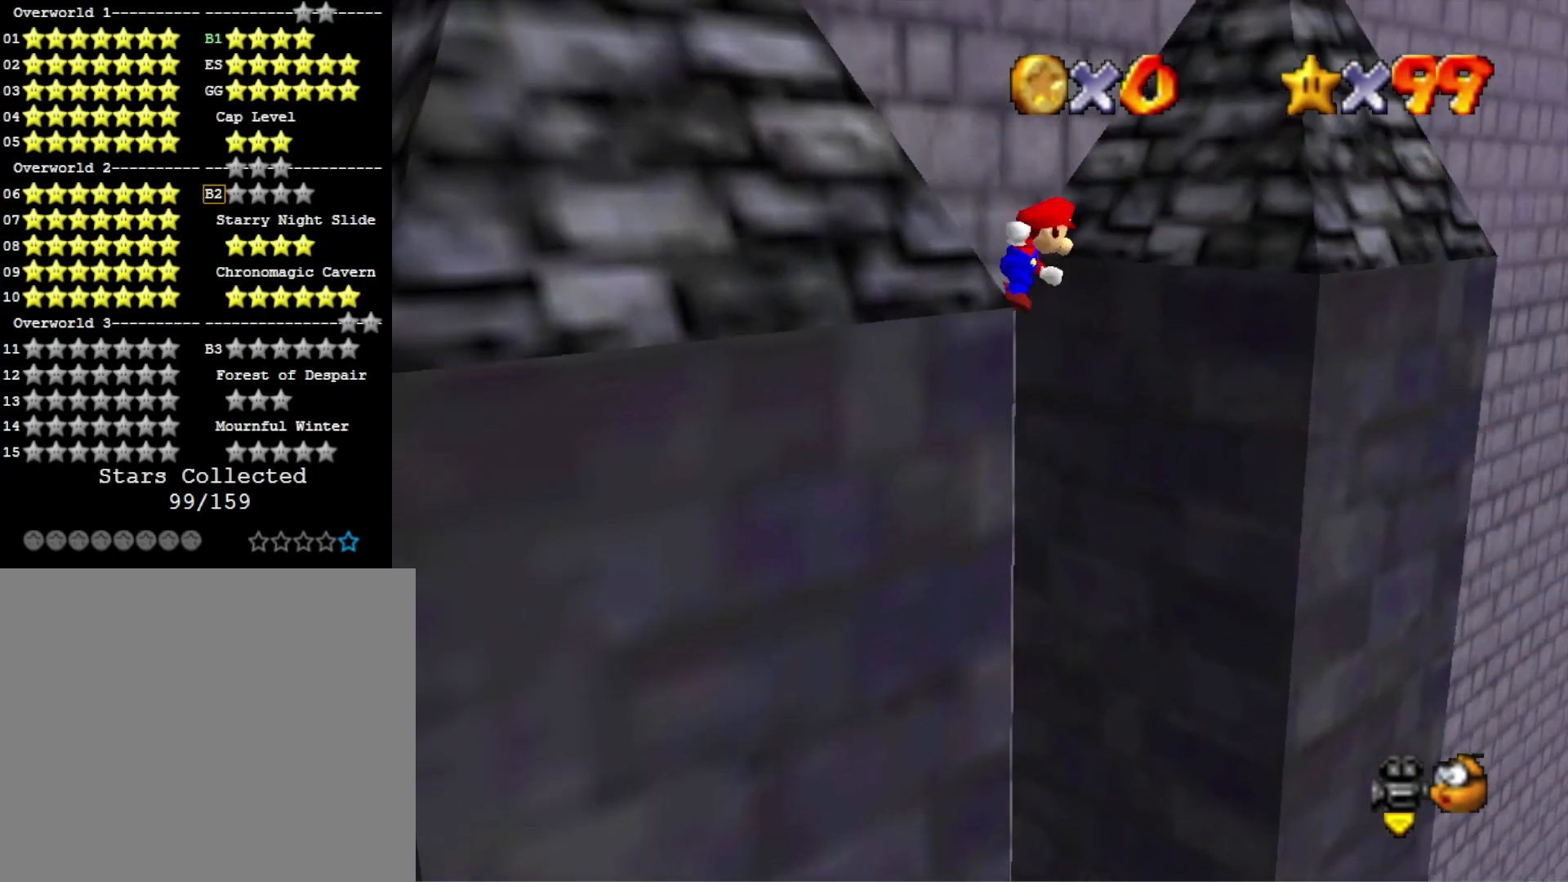
{"buttons": ["CROSS"], "left_stick": "up-right", "right_stick": "center", "events": [[33, "left_stick", "up"], [400, "left_stick", "up-right"]]}
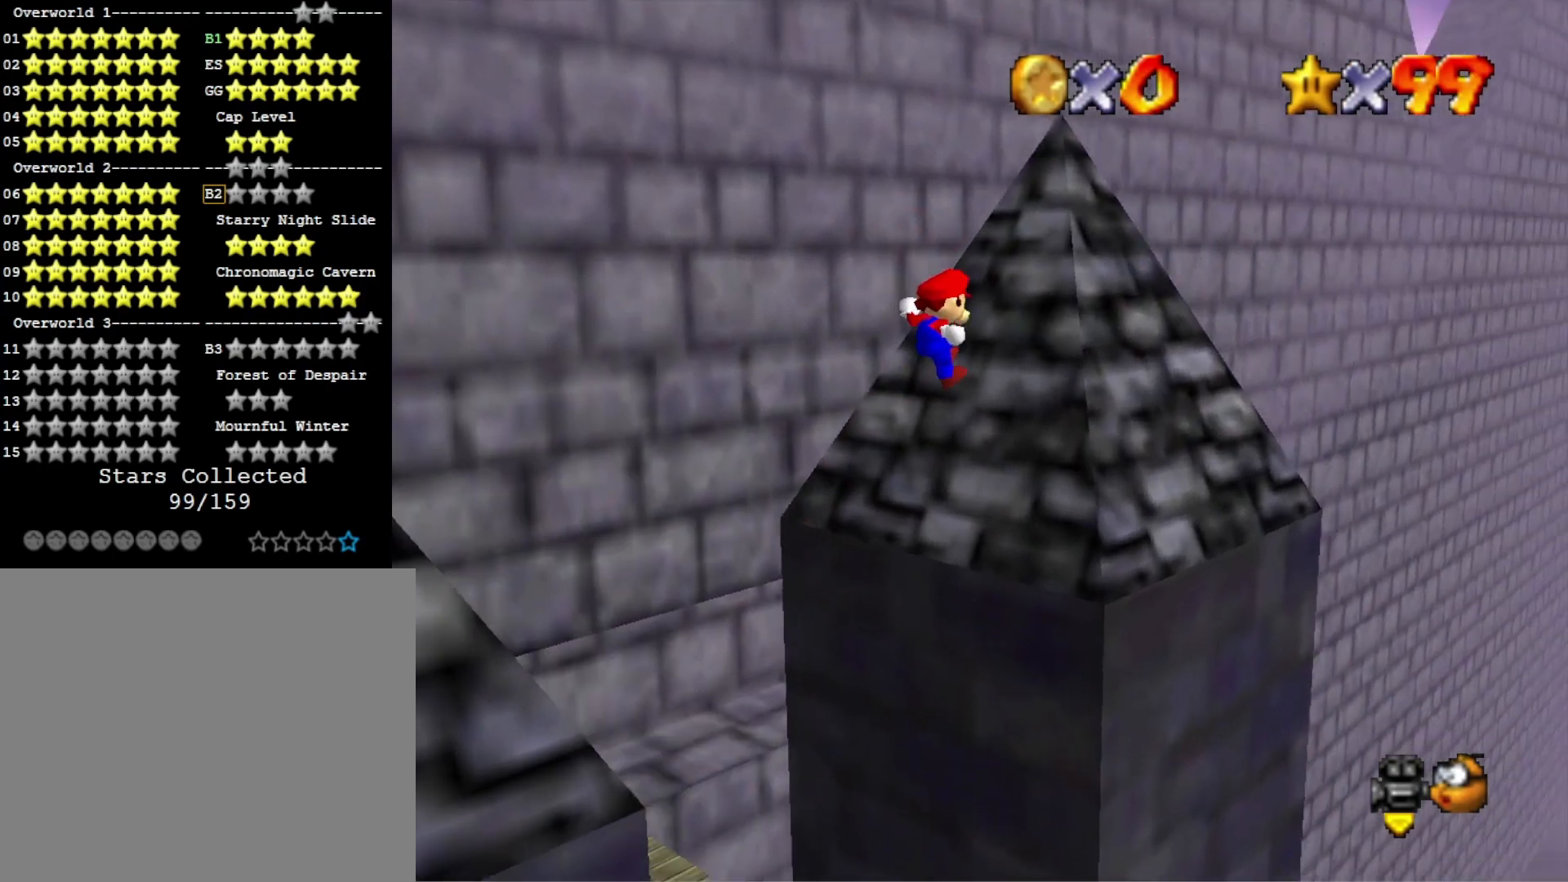
{"buttons": ["CROSS"], "left_stick": "up-left", "right_stick": "center", "events": [[267, "left_stick", "up"], [433, "left_stick", "up-left"]]}
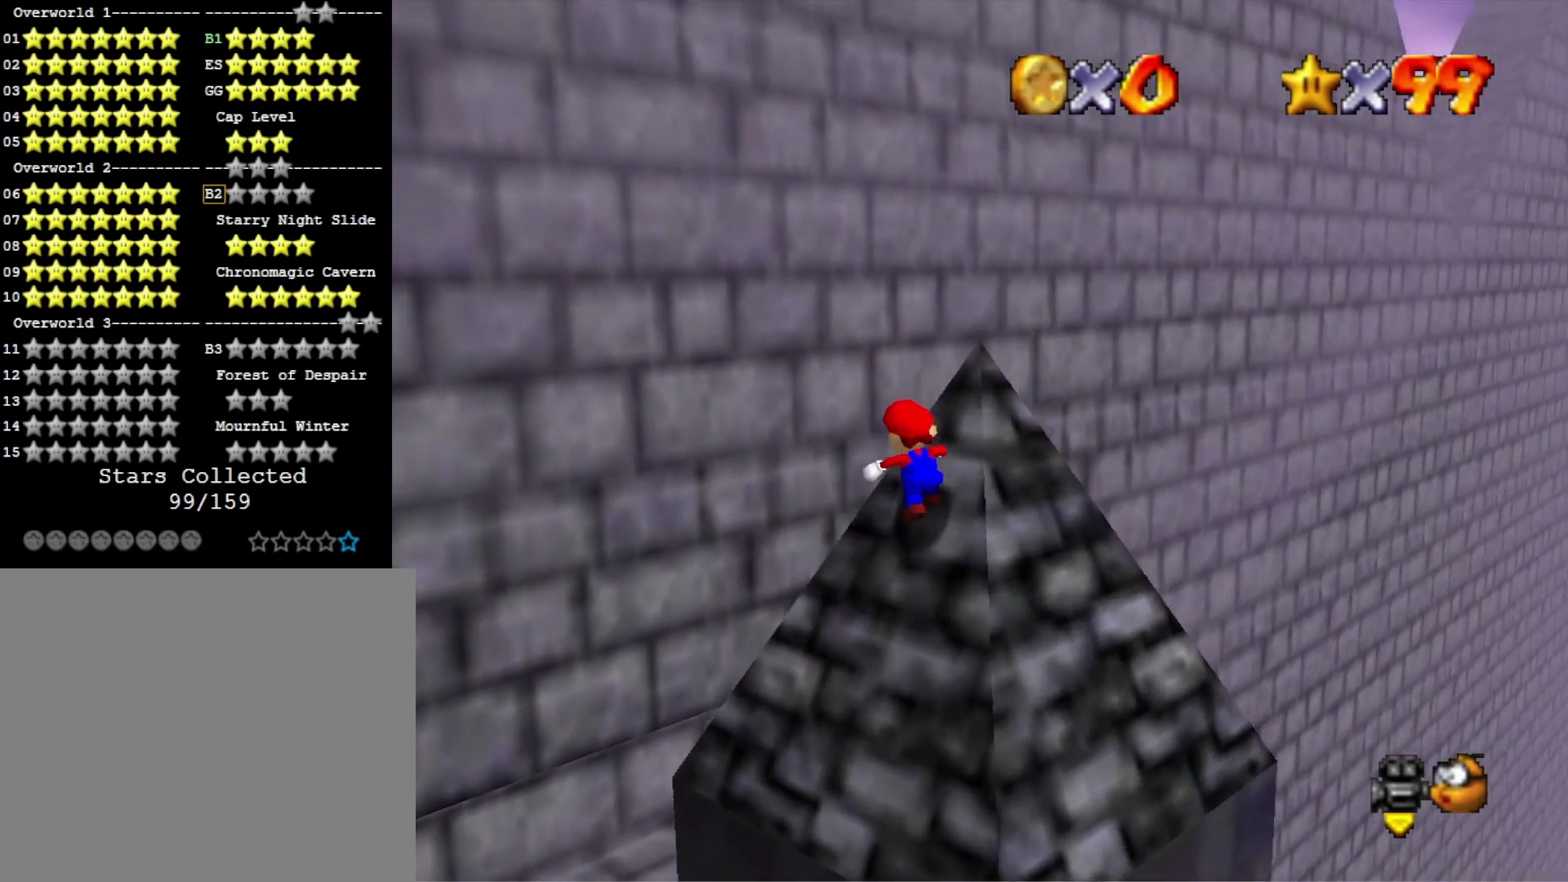
{"buttons": ["CROSS"], "left_stick": "up-left", "right_stick": "center", "events": []}
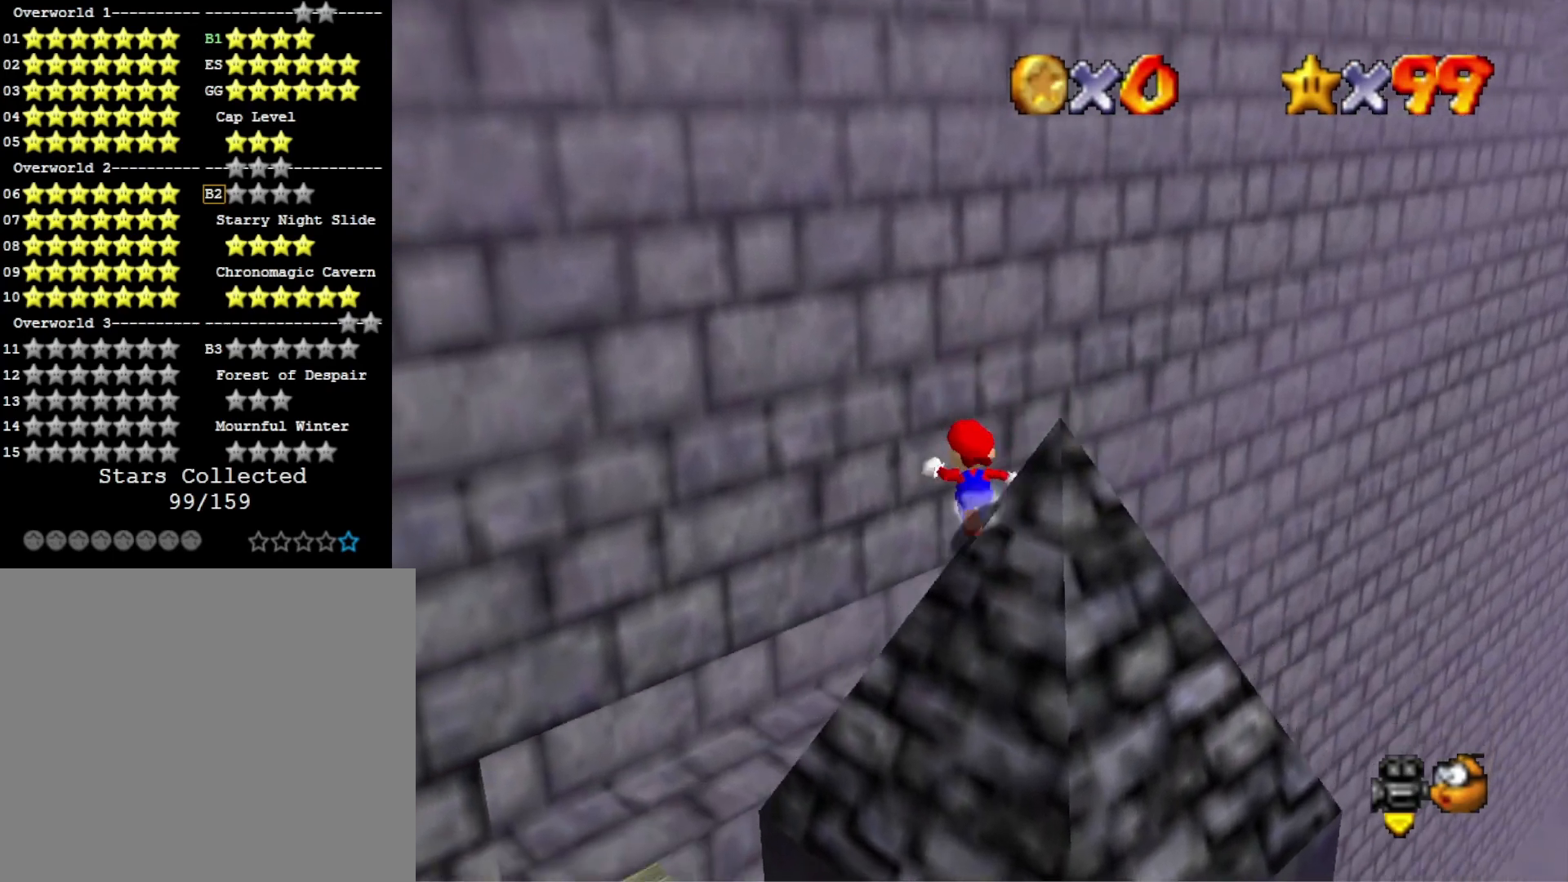
{"buttons": ["CROSS"], "left_stick": "up-left", "right_stick": "center", "events": [[67, "SQUARE", "down"], [133, "SQUARE", "up"], [200, "CROSS", "up"], [333, "CROSS", "down"]]}
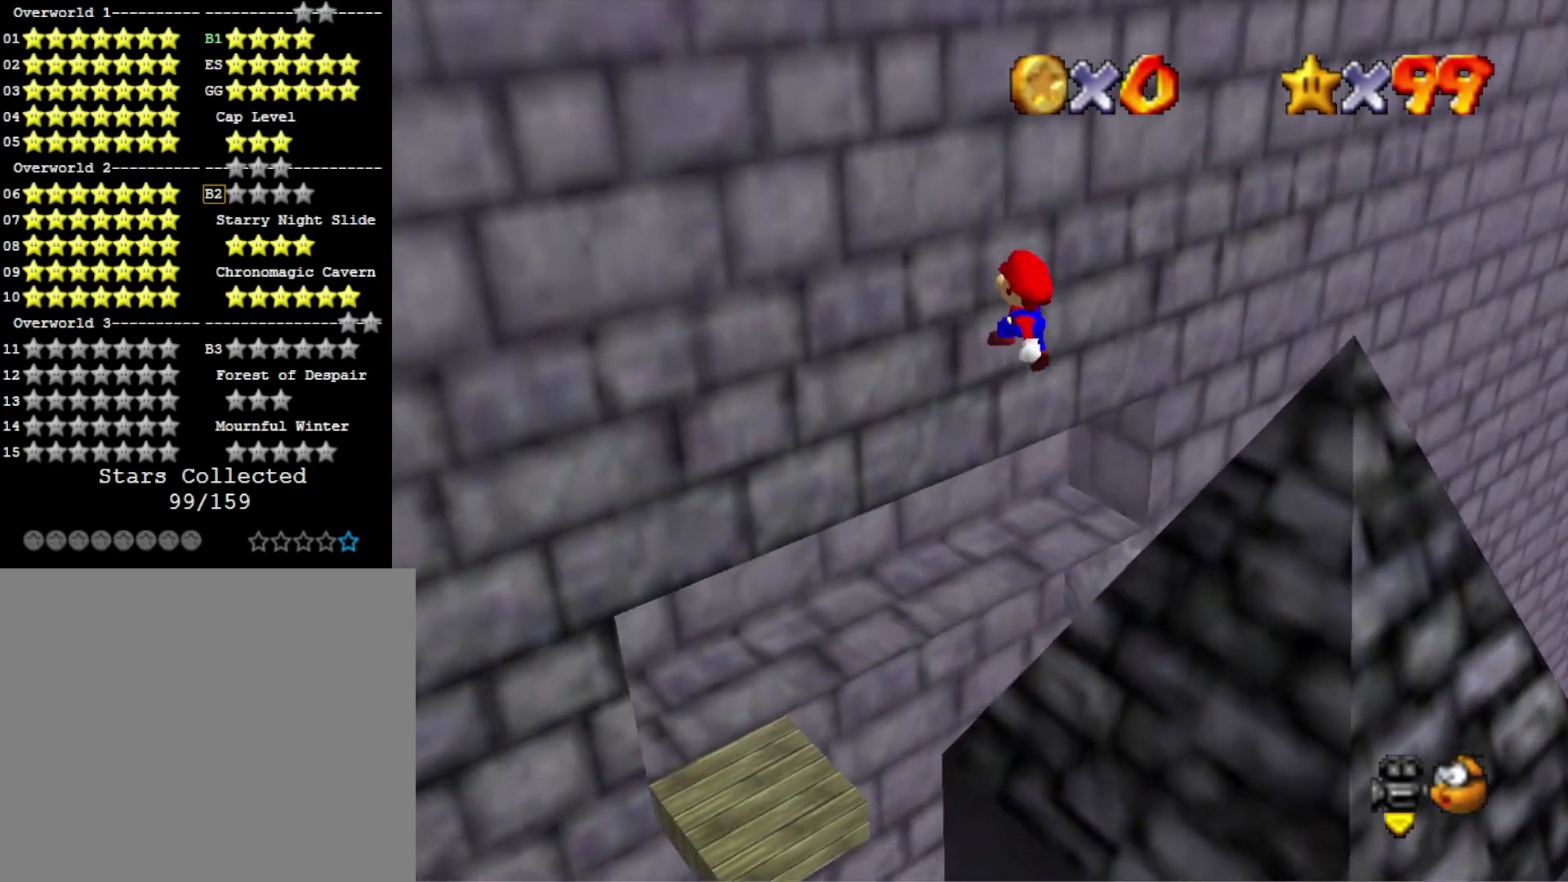
{"buttons": [], "left_stick": "up-left", "right_stick": "center", "events": [[33, "CROSS", "up"], [100, "left_stick", "left"], [467, "left_stick", "up-left"]]}
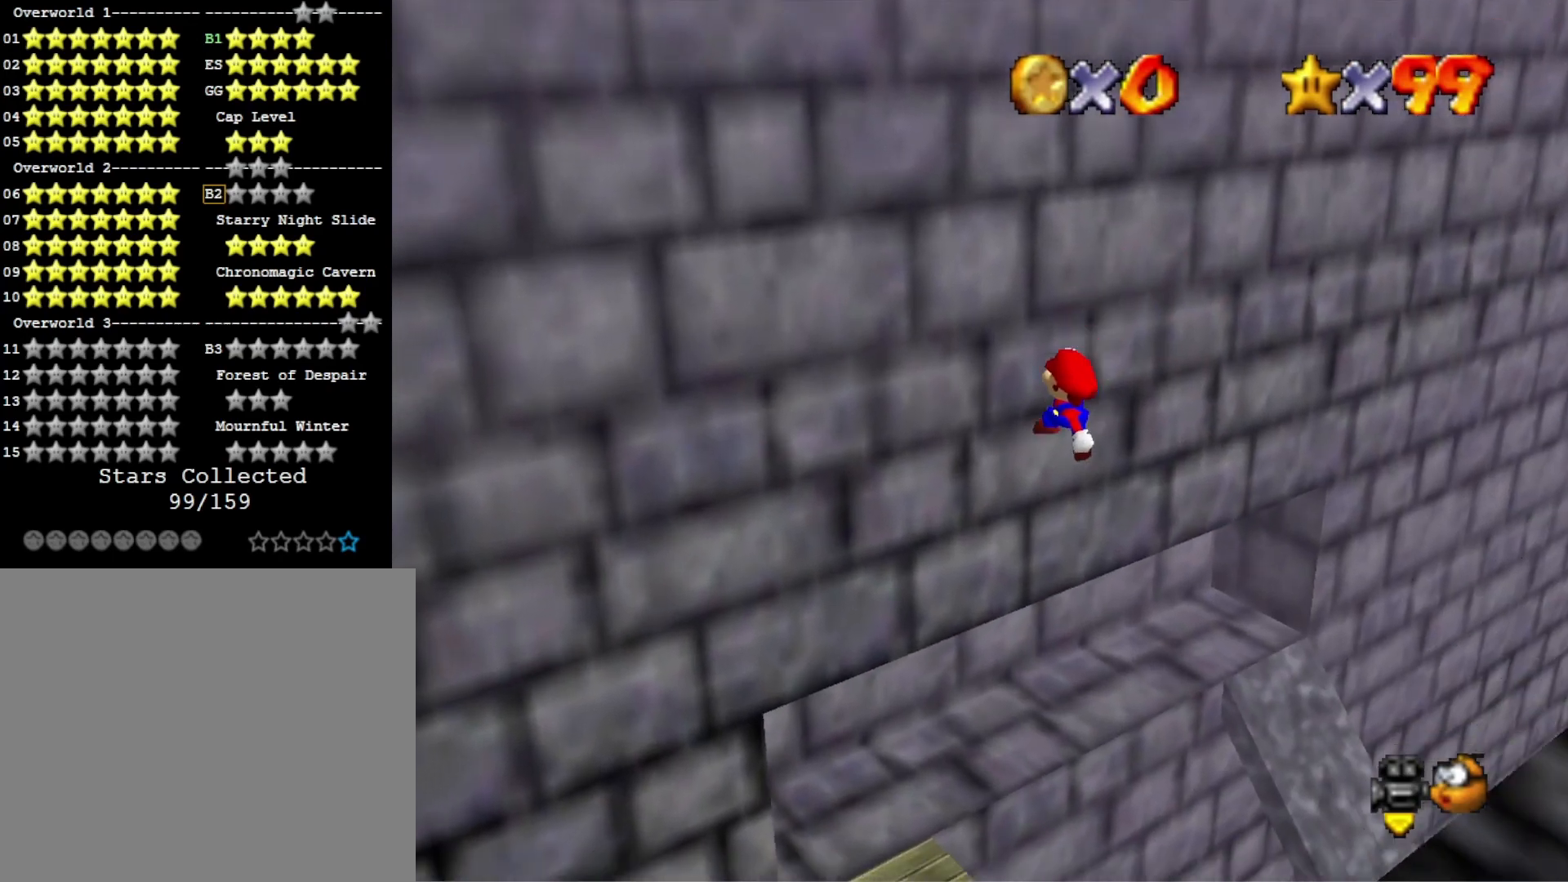
{"buttons": [], "left_stick": "up", "right_stick": "center", "events": [[100, "left_stick", "center"], [233, "left_stick", "up"]]}
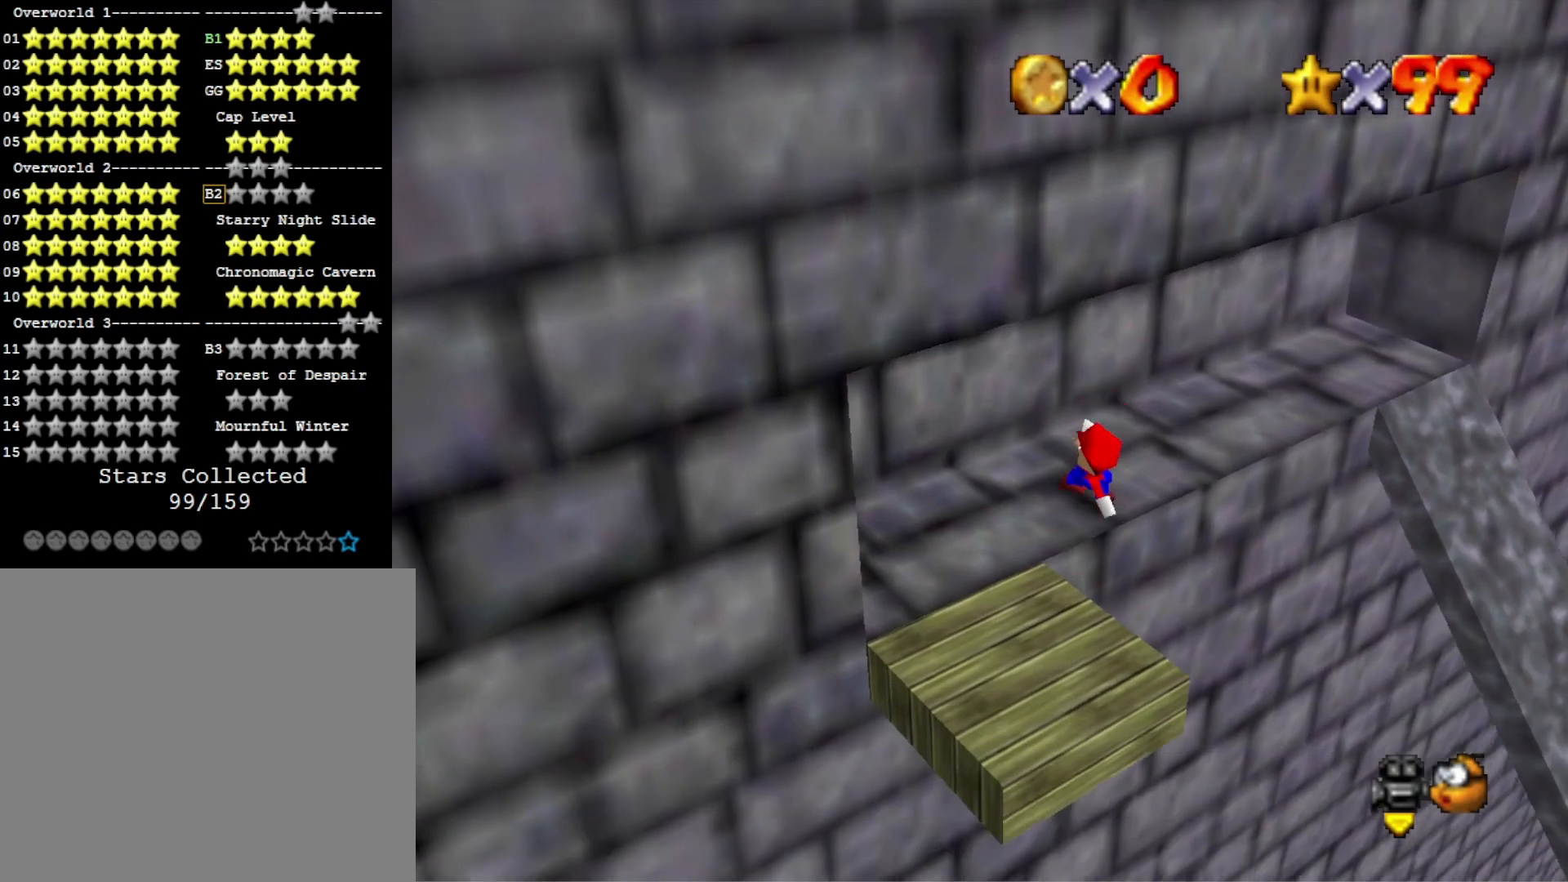
{"buttons": [], "left_stick": "up-left", "right_stick": "center", "events": [[300, "left_stick", "up-left"], [300, "right_stick", "left"], [500, "right_stick", "center"]]}
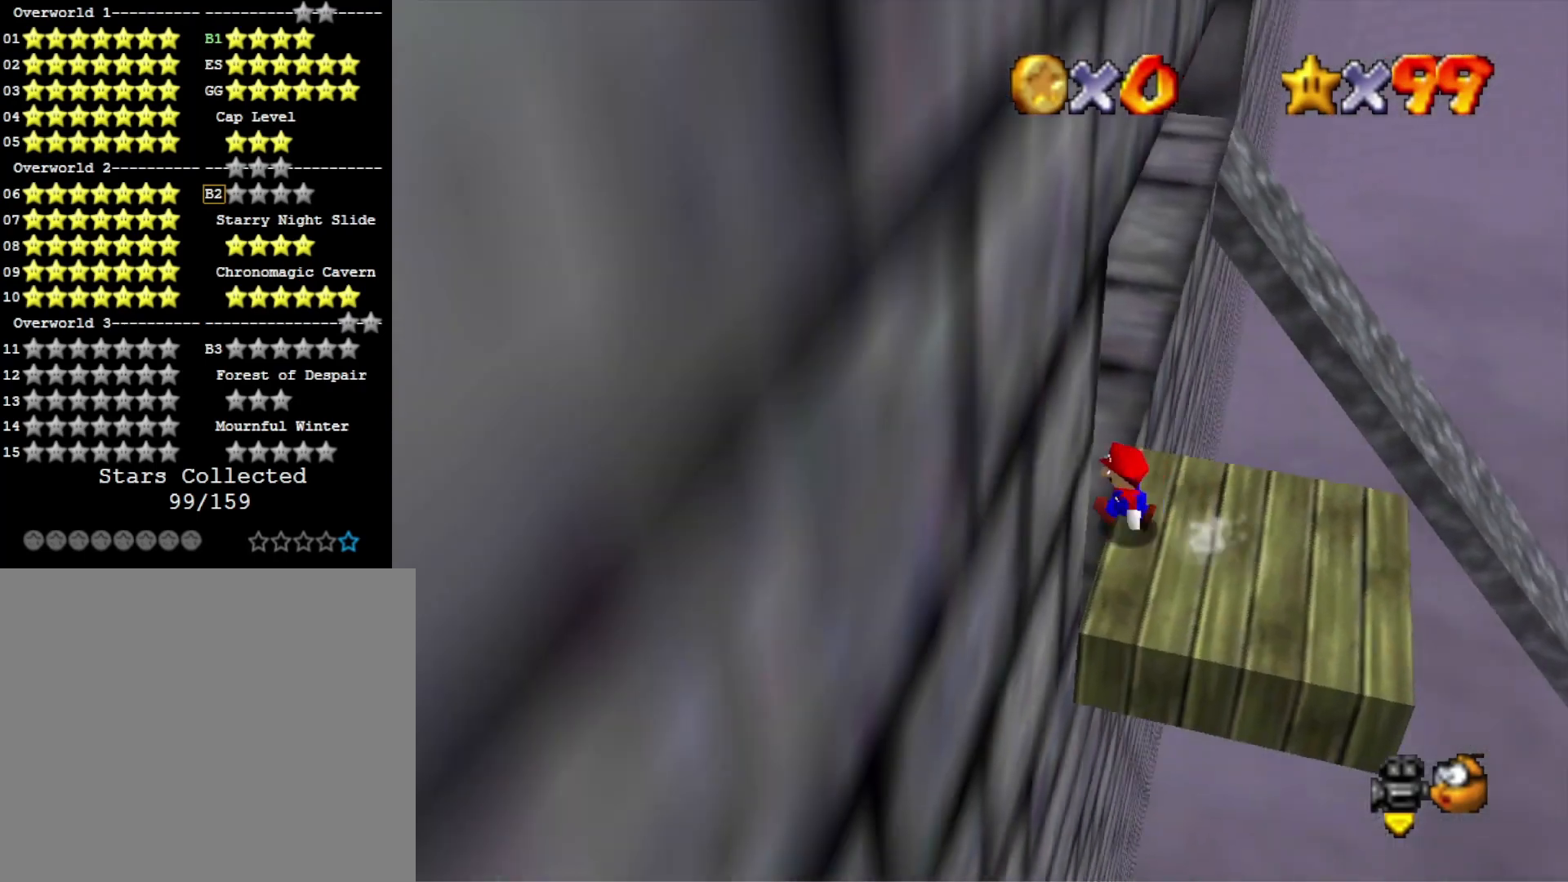
{"buttons": ["SQUARE"], "left_stick": "up", "right_stick": "center", "events": [[267, "left_stick", "up"], [467, "SQUARE", "down"]]}
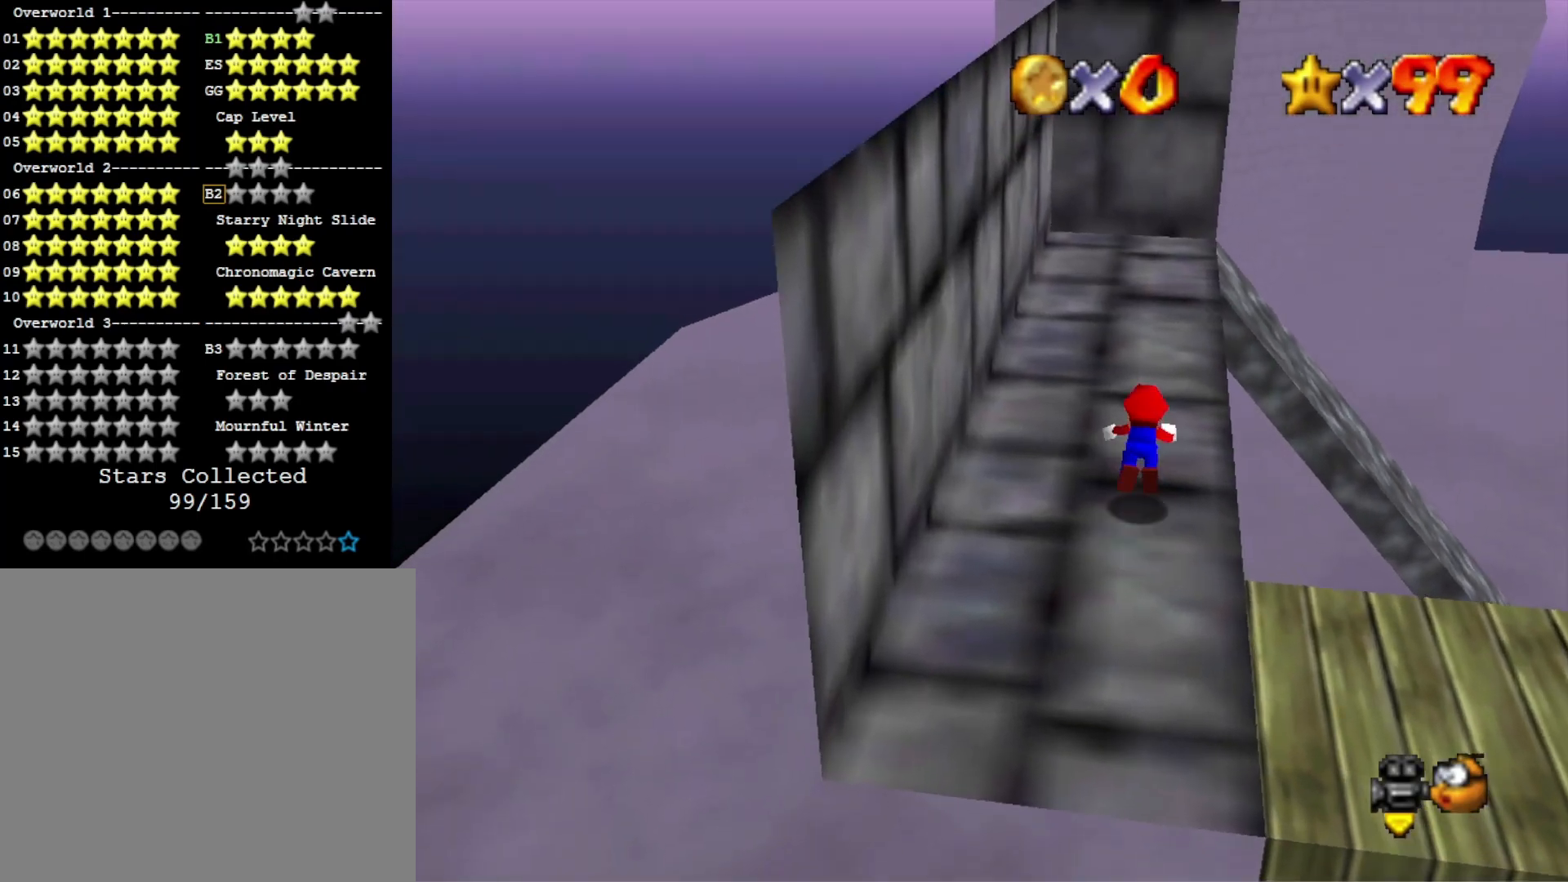
{"buttons": [], "left_stick": "up", "right_stick": "center", "events": [[67, "SQUARE", "up"], [367, "CROSS", "down"], [433, "CROSS", "up"]]}
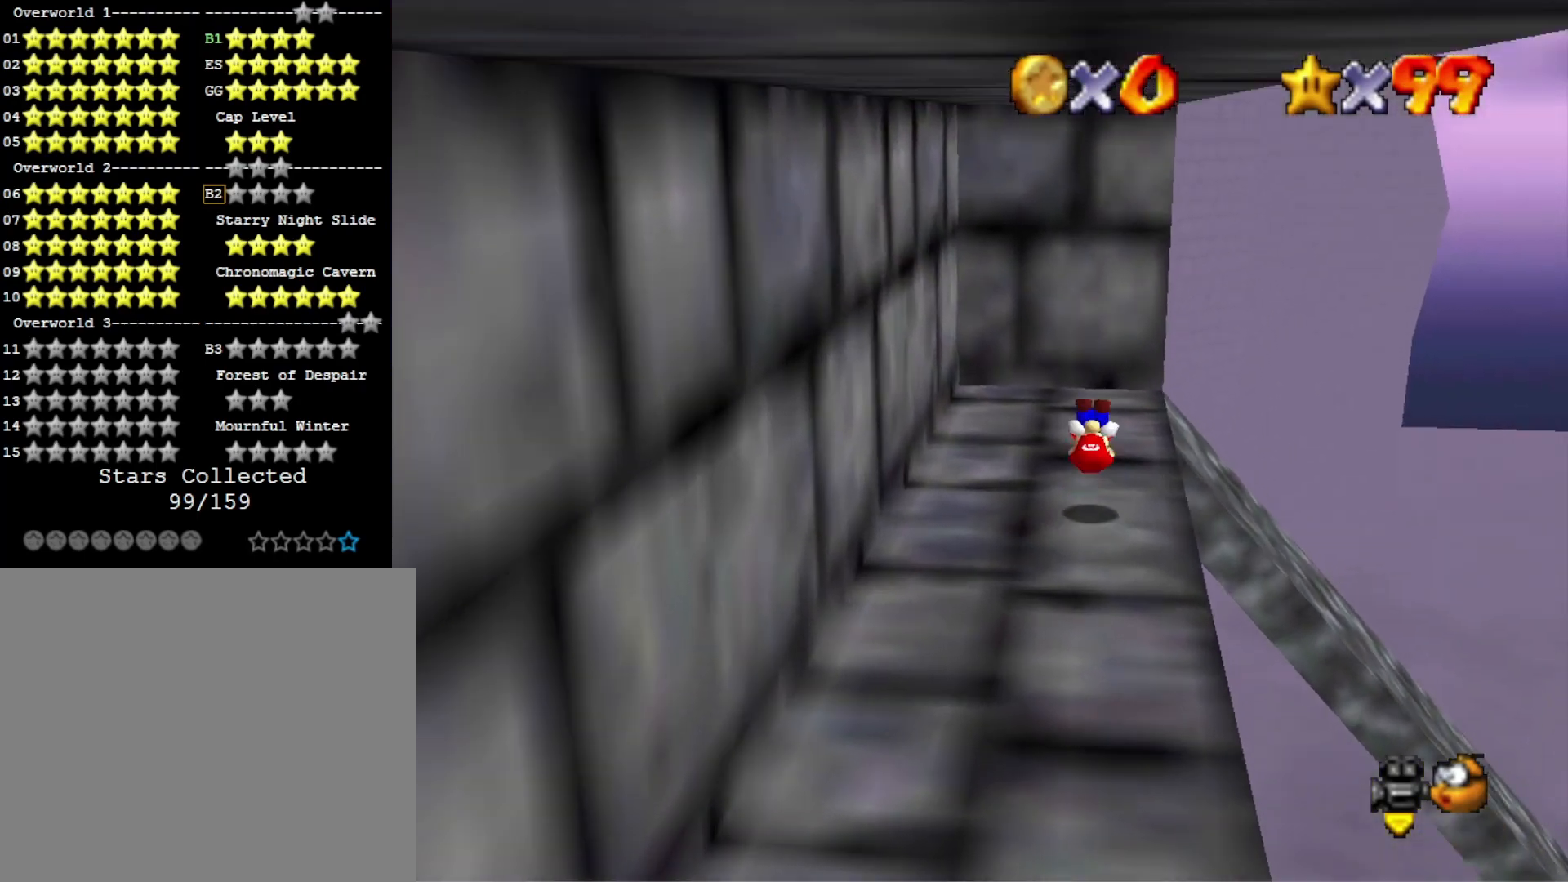
{"buttons": [], "left_stick": "center", "right_stick": "left", "events": [[33, "right_stick", "left"], [133, "left_stick", "up-left"], [167, "right_stick", "center"], [267, "left_stick", "left"], [267, "right_stick", "left"], [367, "right_stick", "center"], [400, "left_stick", "center"], [433, "right_stick", "left"]]}
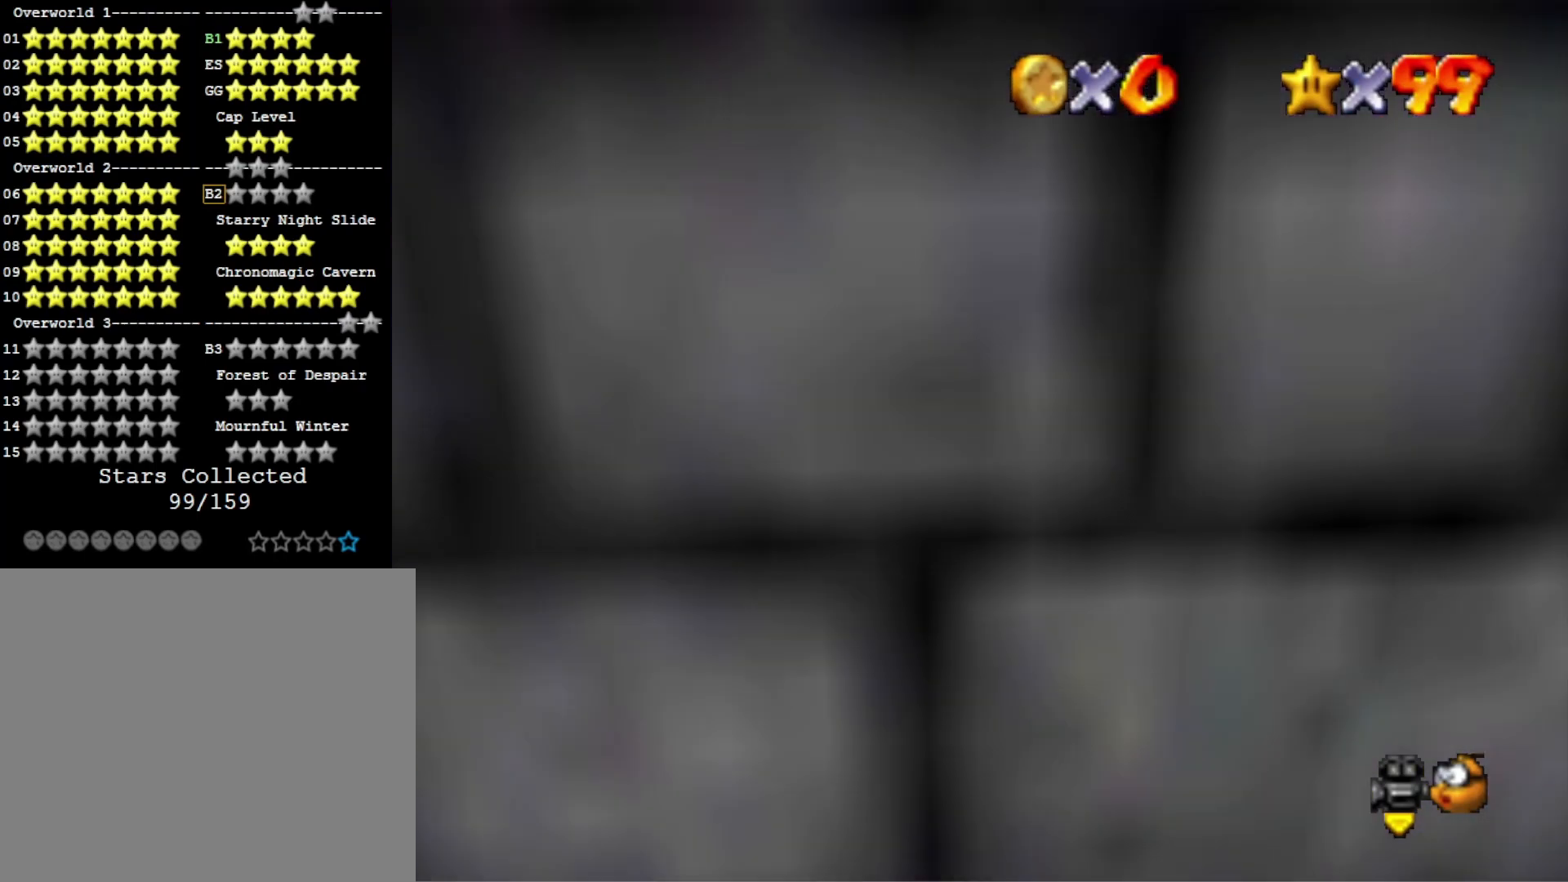
{"buttons": [], "left_stick": "down-left", "right_stick": "center", "events": [[67, "right_stick", "center"], [167, "right_stick", "left"], [300, "right_stick", "center"], [333, "left_stick", "down-left"]]}
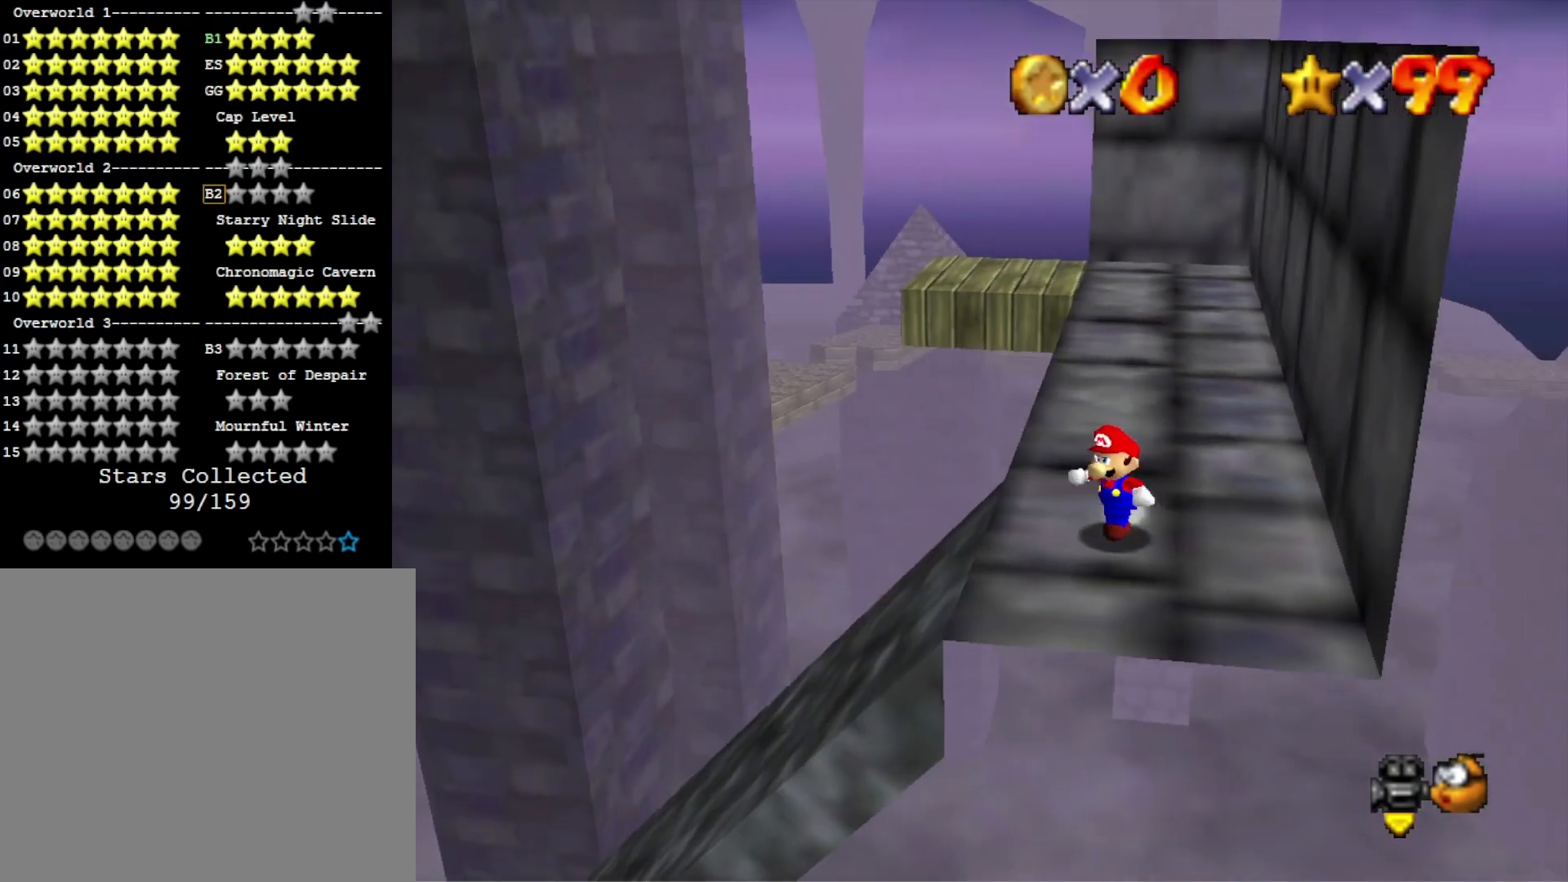
{"buttons": [], "left_stick": "left", "right_stick": "center", "events": [[267, "left_stick", "left"]]}
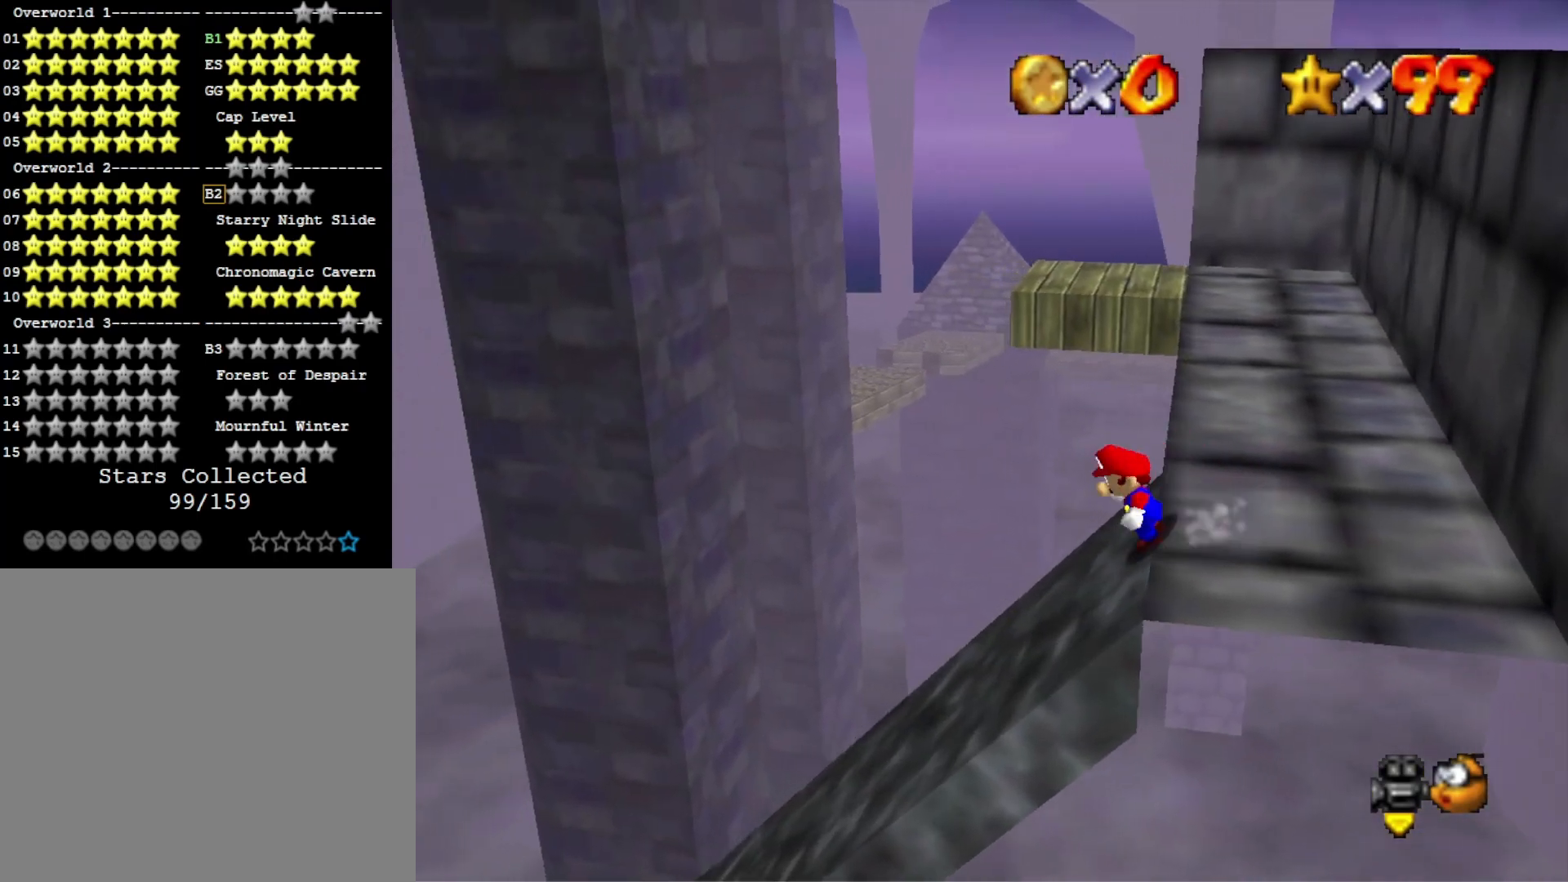
{"buttons": [], "left_stick": "left", "right_stick": "center", "events": []}
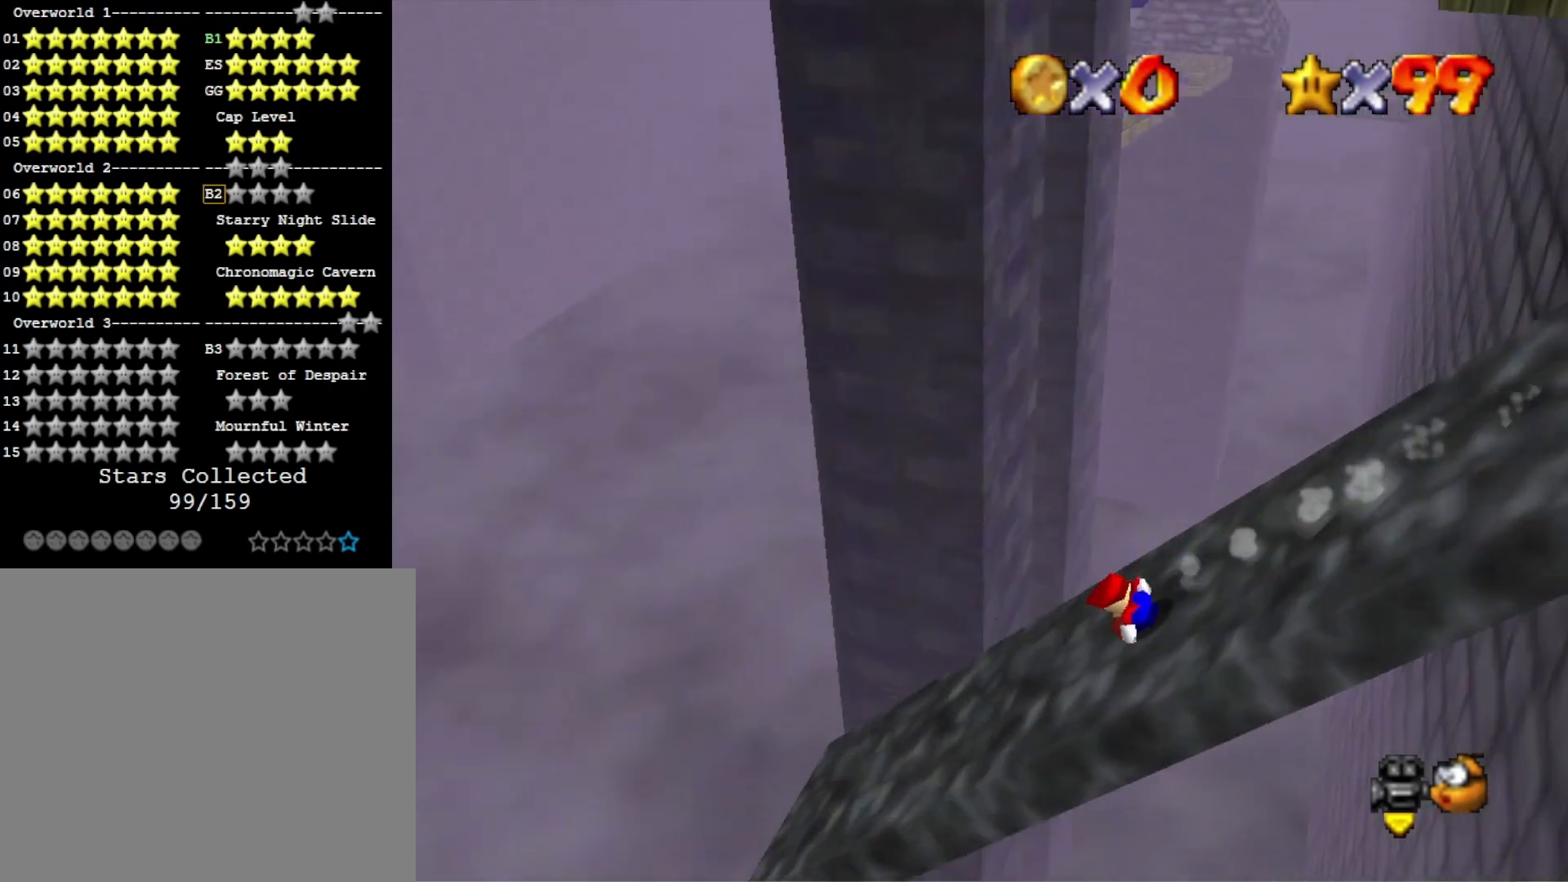
{"buttons": ["CROSS"], "left_stick": "left", "right_stick": "center", "events": [[267, "CROSS", "down"]]}
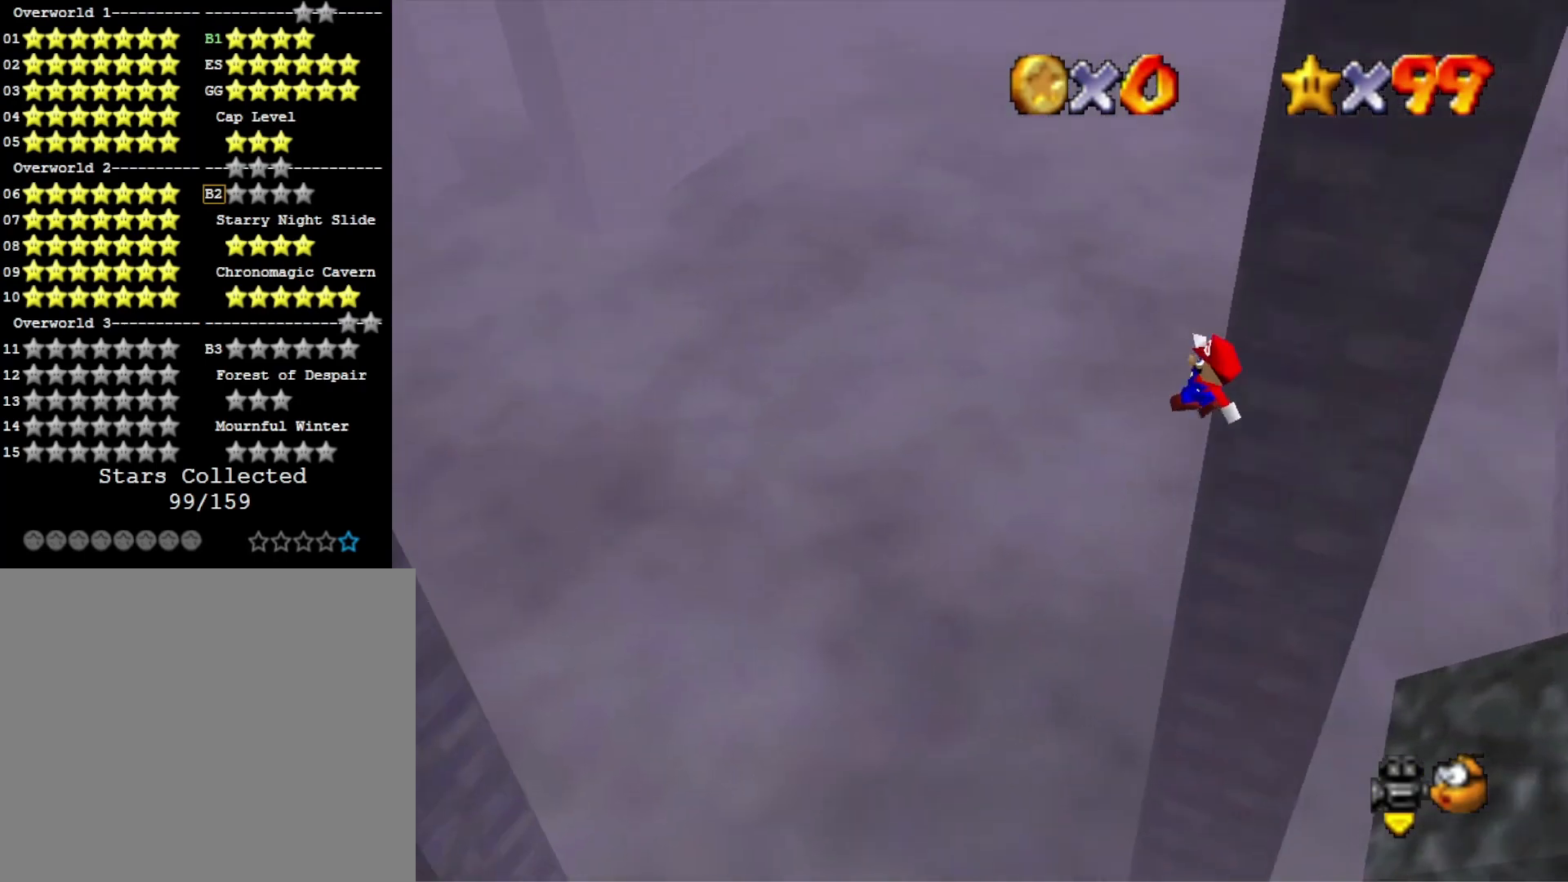
{"buttons": ["CROSS"], "left_stick": "left", "right_stick": "center", "events": []}
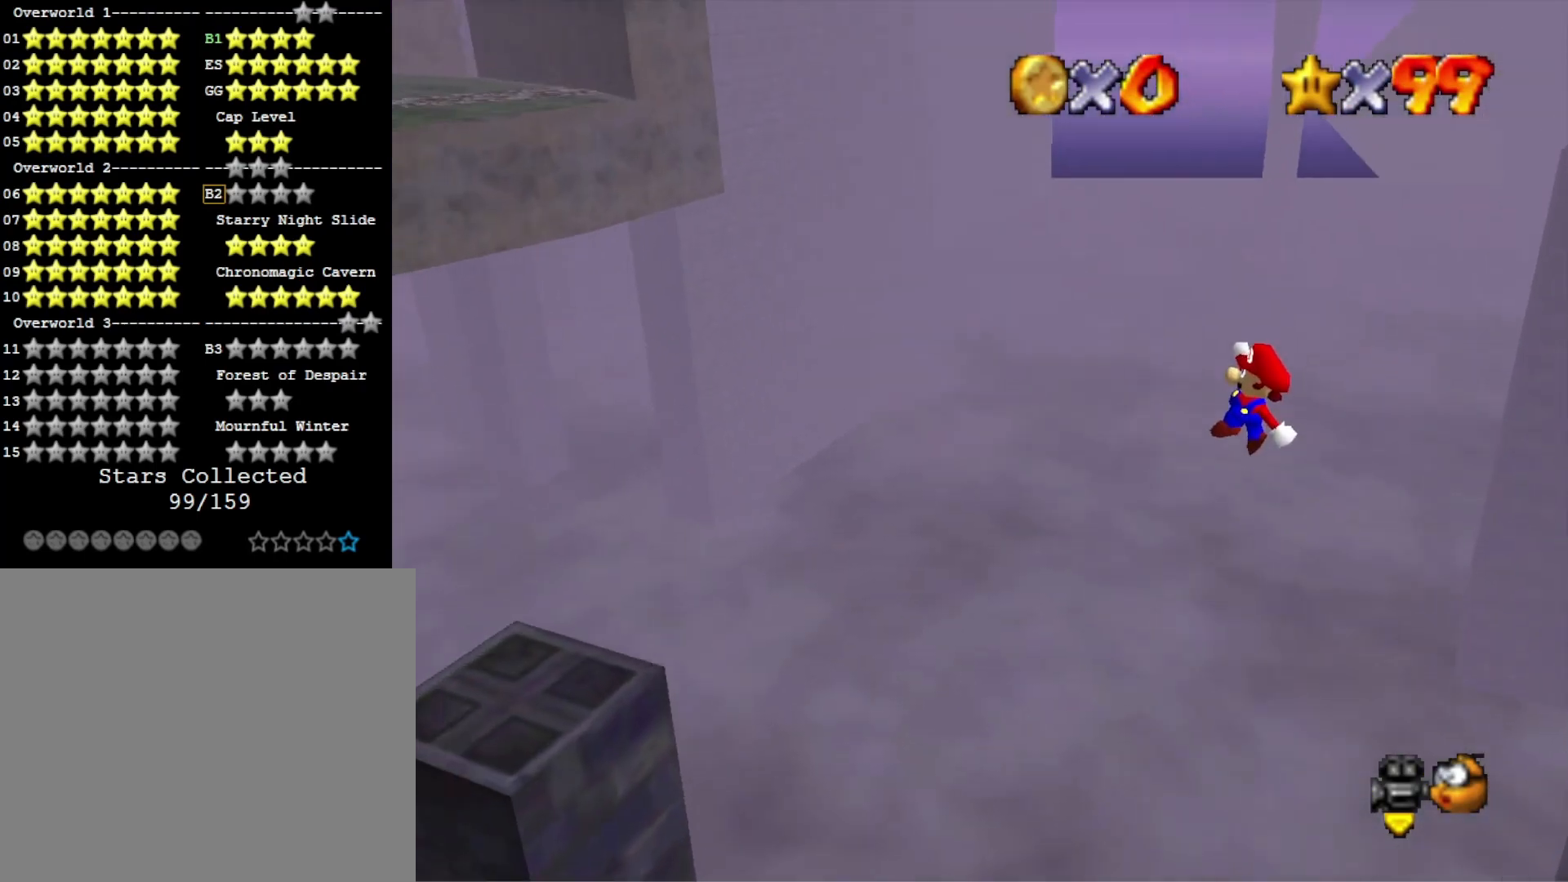
{"buttons": ["CROSS"], "left_stick": "left", "right_stick": "center", "events": []}
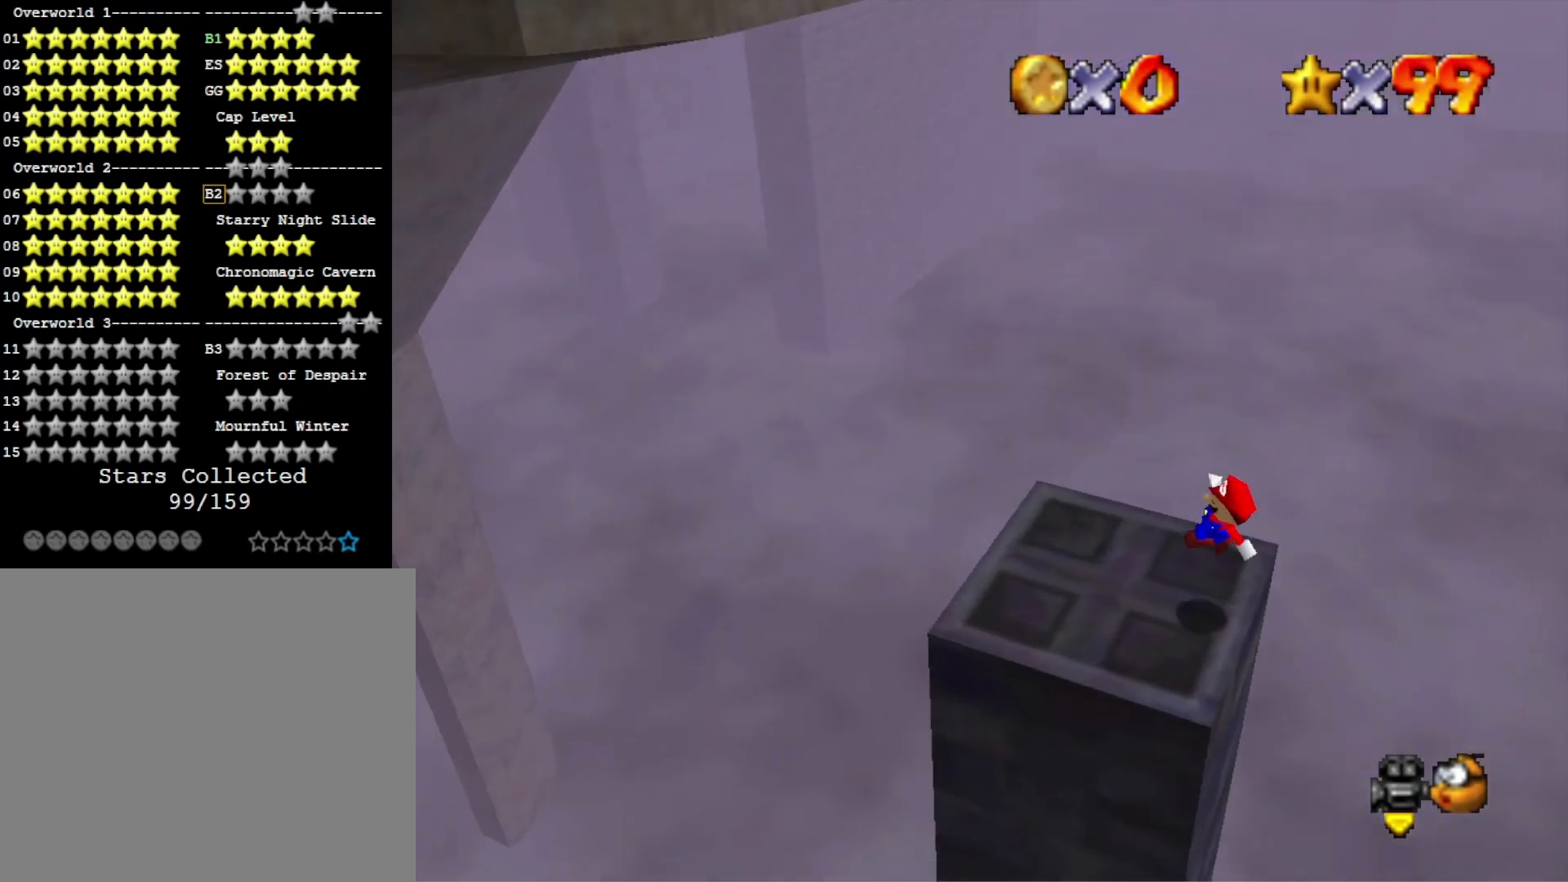
{"buttons": ["CROSS"], "left_stick": "left", "right_stick": "center", "events": [[33, "CROSS", "up"], [133, "CROSS", "down"]]}
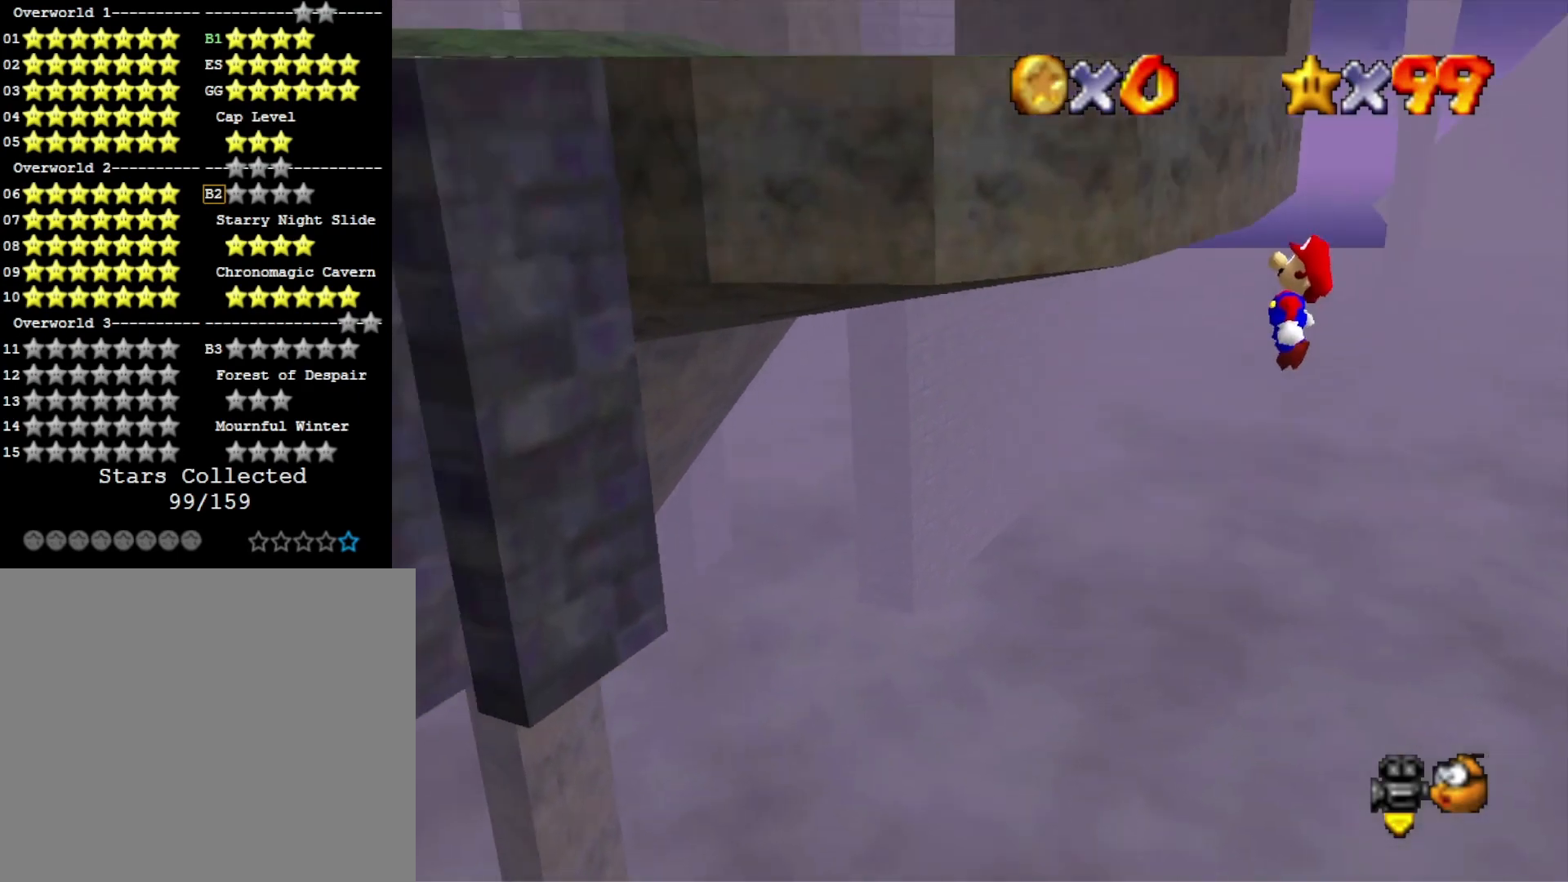
{"buttons": ["CROSS"], "left_stick": "left", "right_stick": "center", "events": []}
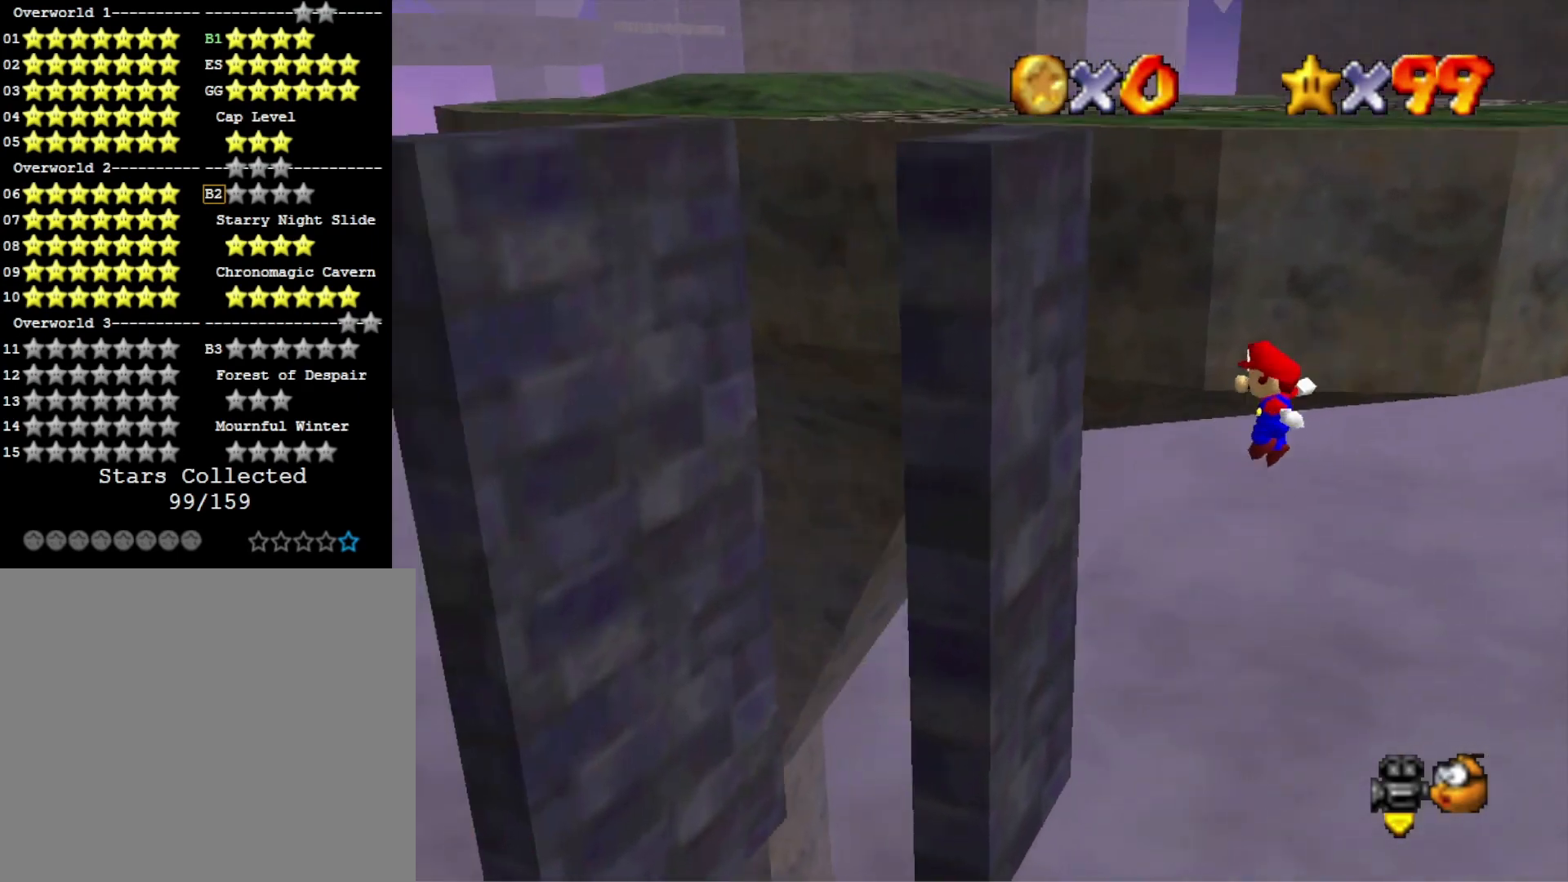
{"buttons": [], "left_stick": "up-left", "right_stick": "center", "events": [[133, "left_stick", "up-left"], [467, "CROSS", "up"]]}
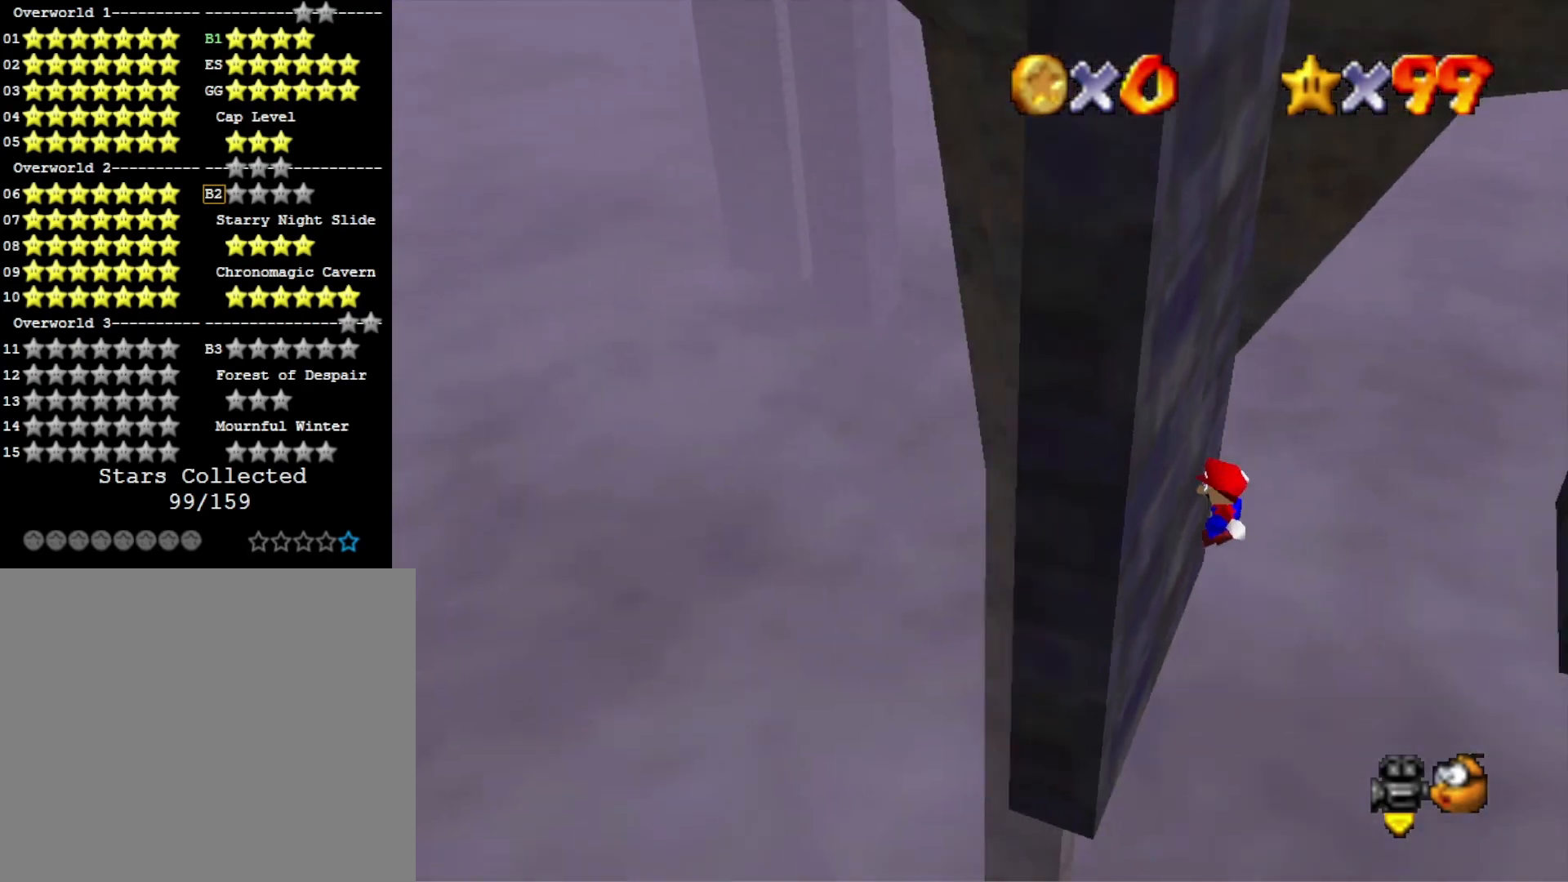
{"buttons": ["CROSS"], "left_stick": "up-right", "right_stick": "center", "events": [[100, "CROSS", "down"], [100, "left_stick", "up-right"]]}
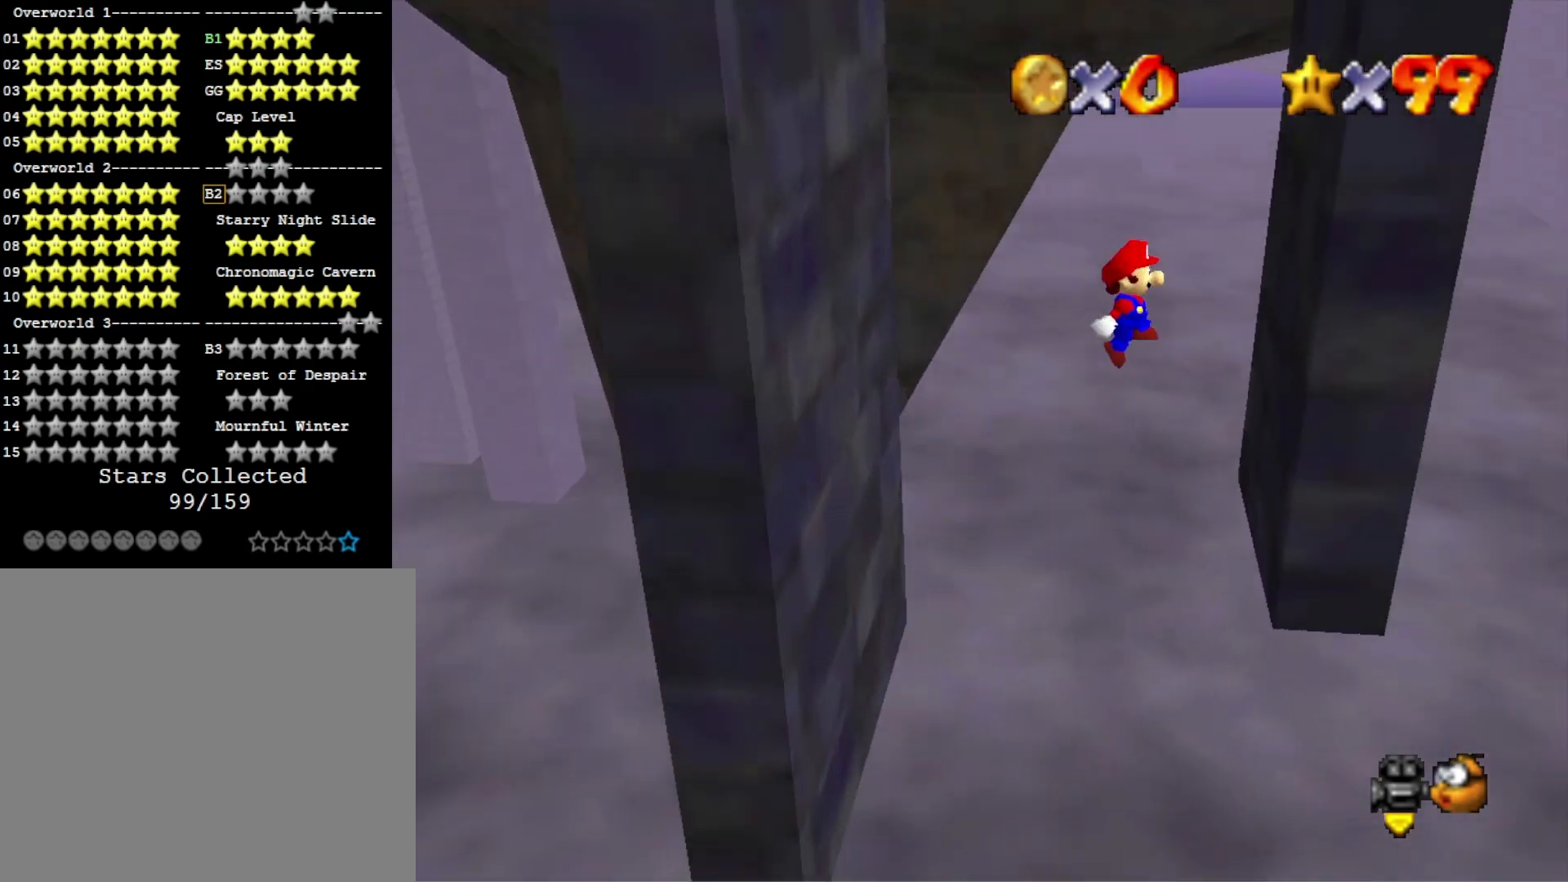
{"buttons": ["CROSS"], "left_stick": "up-left", "right_stick": "center", "events": [[200, "CROSS", "up"], [300, "CROSS", "down"], [300, "left_stick", "up-left"]]}
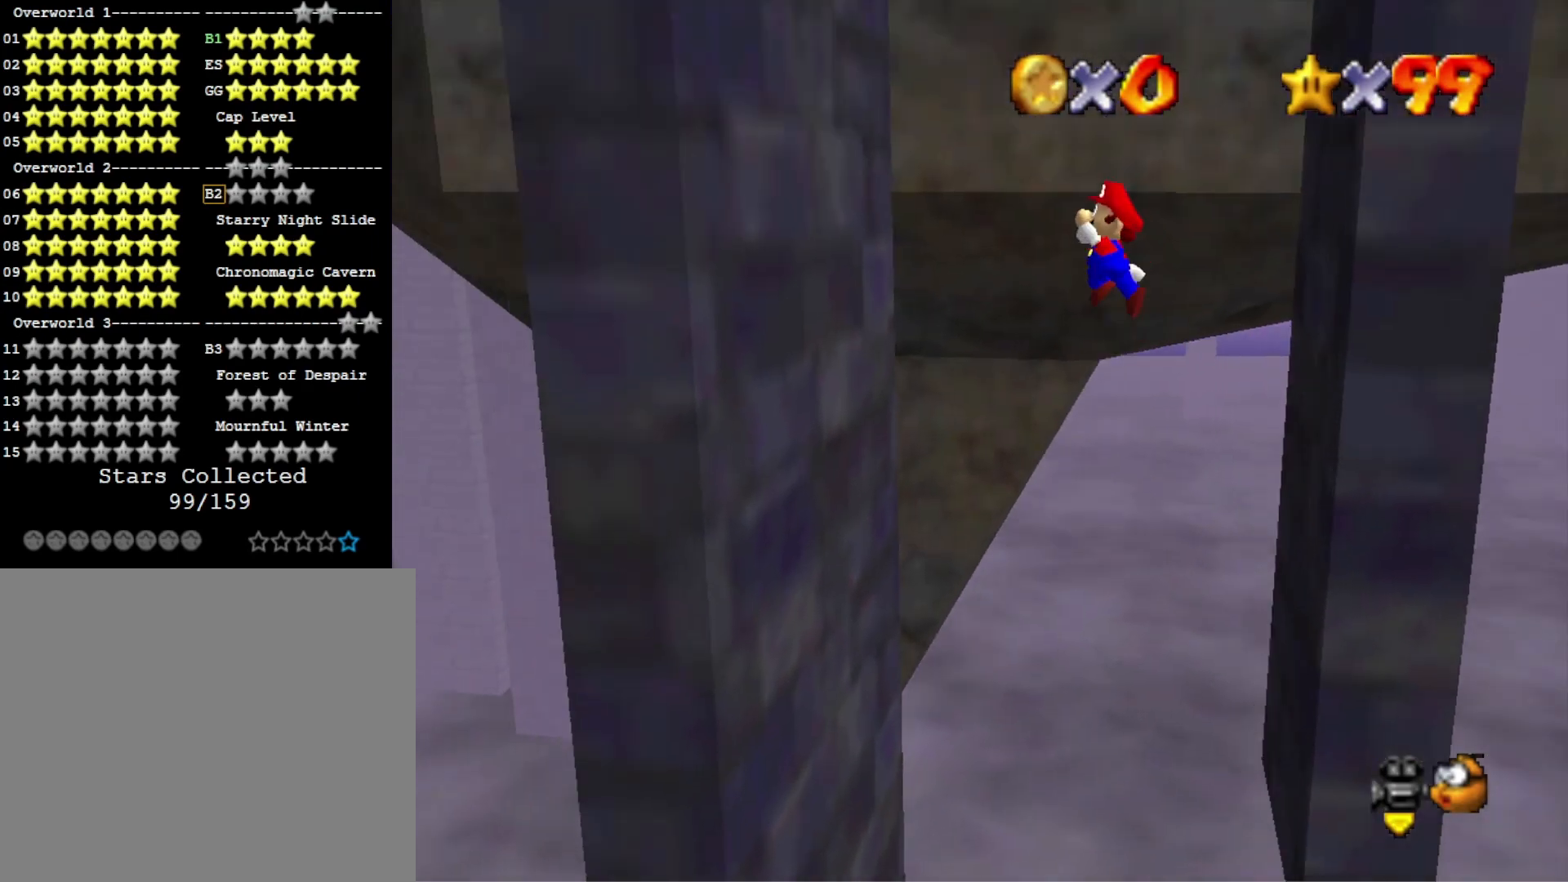
{"buttons": ["CROSS"], "left_stick": "up-right", "right_stick": "center", "events": [[67, "left_stick", "left"], [267, "CROSS", "up"], [400, "CROSS", "down"], [467, "left_stick", "up-right"]]}
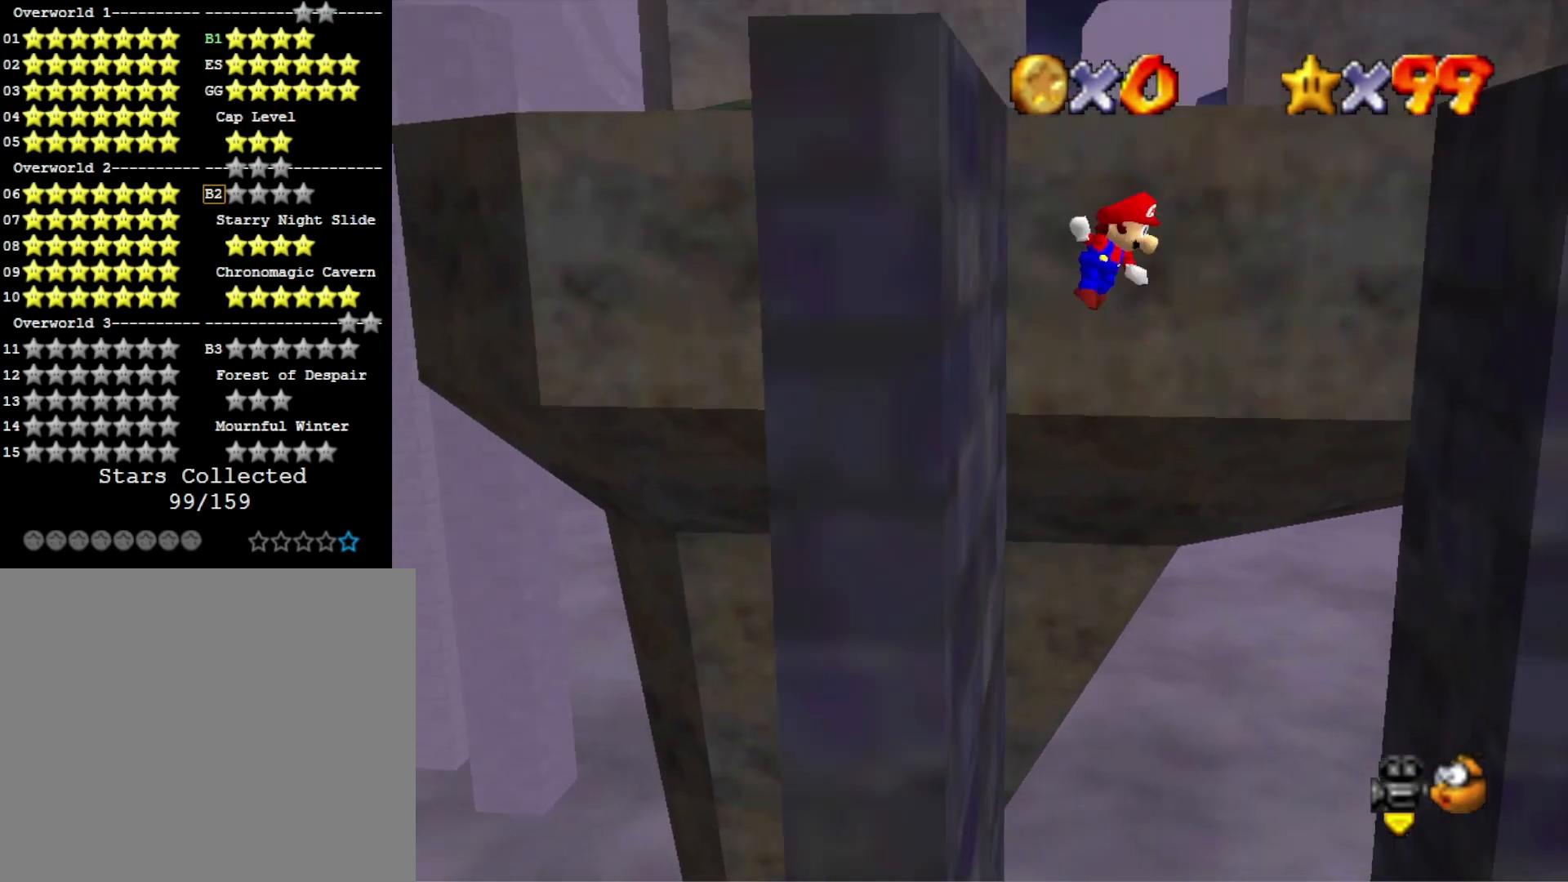
{"buttons": [], "left_stick": "right", "right_stick": "center", "events": [[200, "CROSS", "up"], [333, "left_stick", "right"]]}